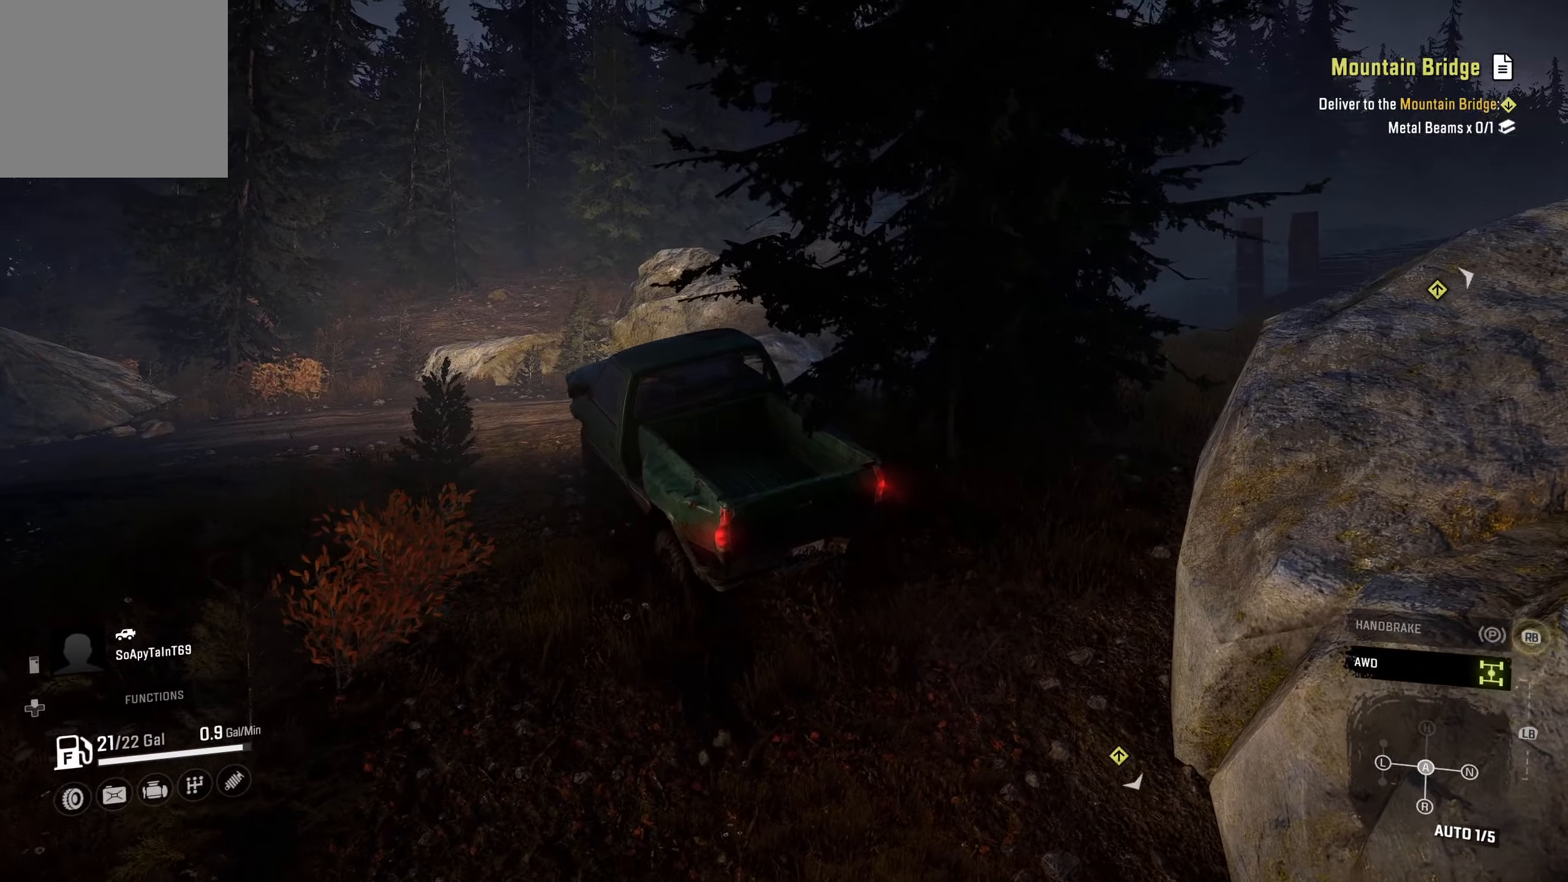
Gameplay with a controller (Xbox layout); each line is a JSON object with the inputs held at the frame after it. "events" lists button and stick changes between this image and that frame as [ms after this image, input, new state], when the widget could be followed in between.
{"buttons": ["R2"], "left_stick": "right", "right_stick": "down-right", "events": [[300, "right_stick", "down-right"]]}
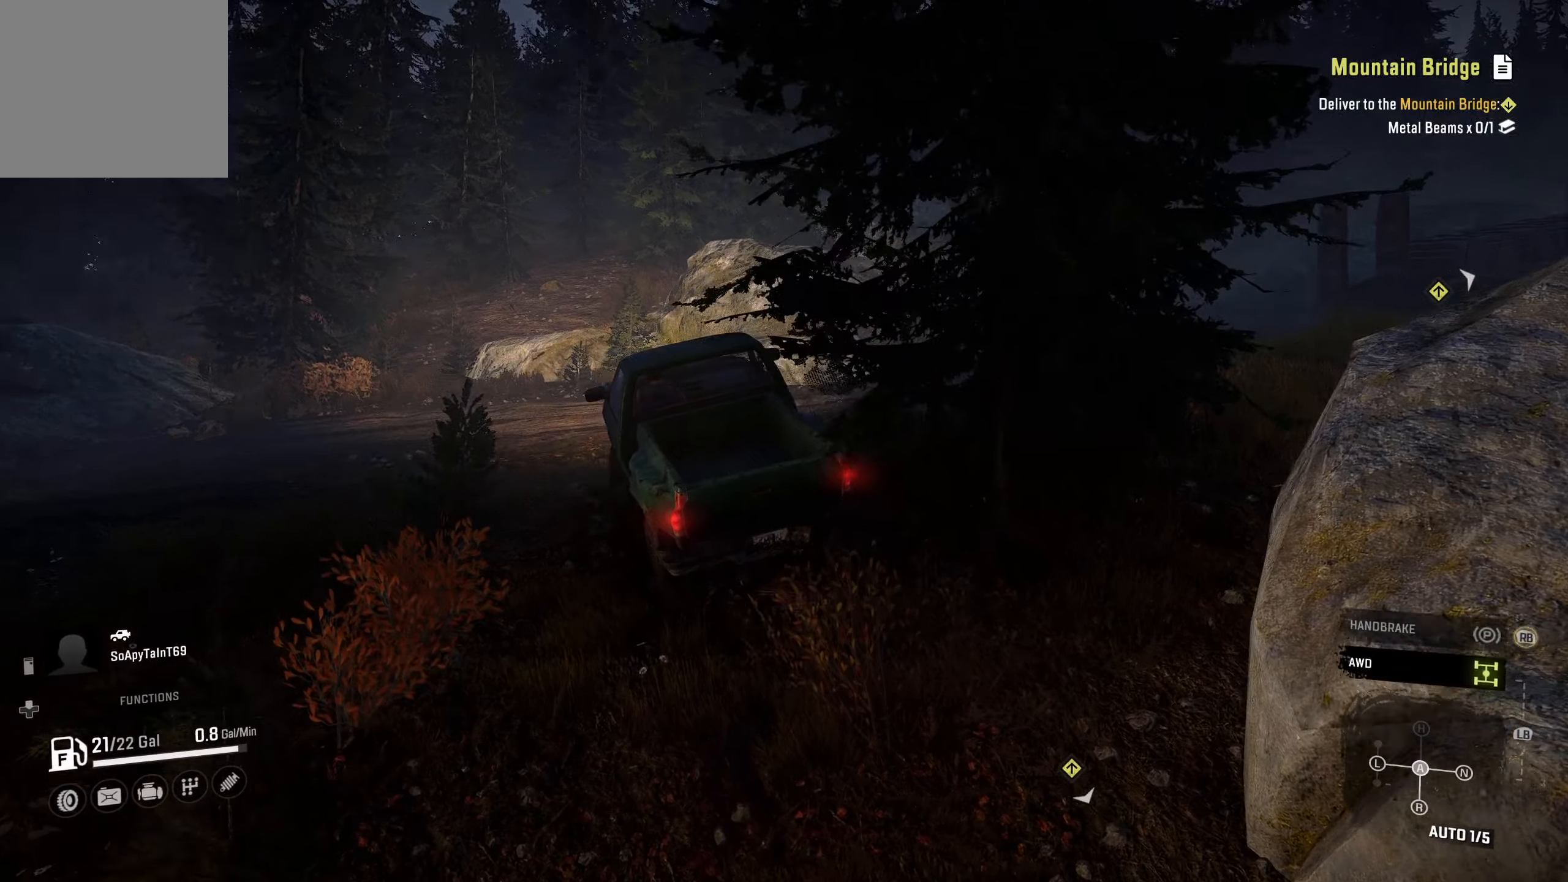
{"buttons": ["R2"], "left_stick": "right", "right_stick": "right", "events": [[300, "right_stick", "right"]]}
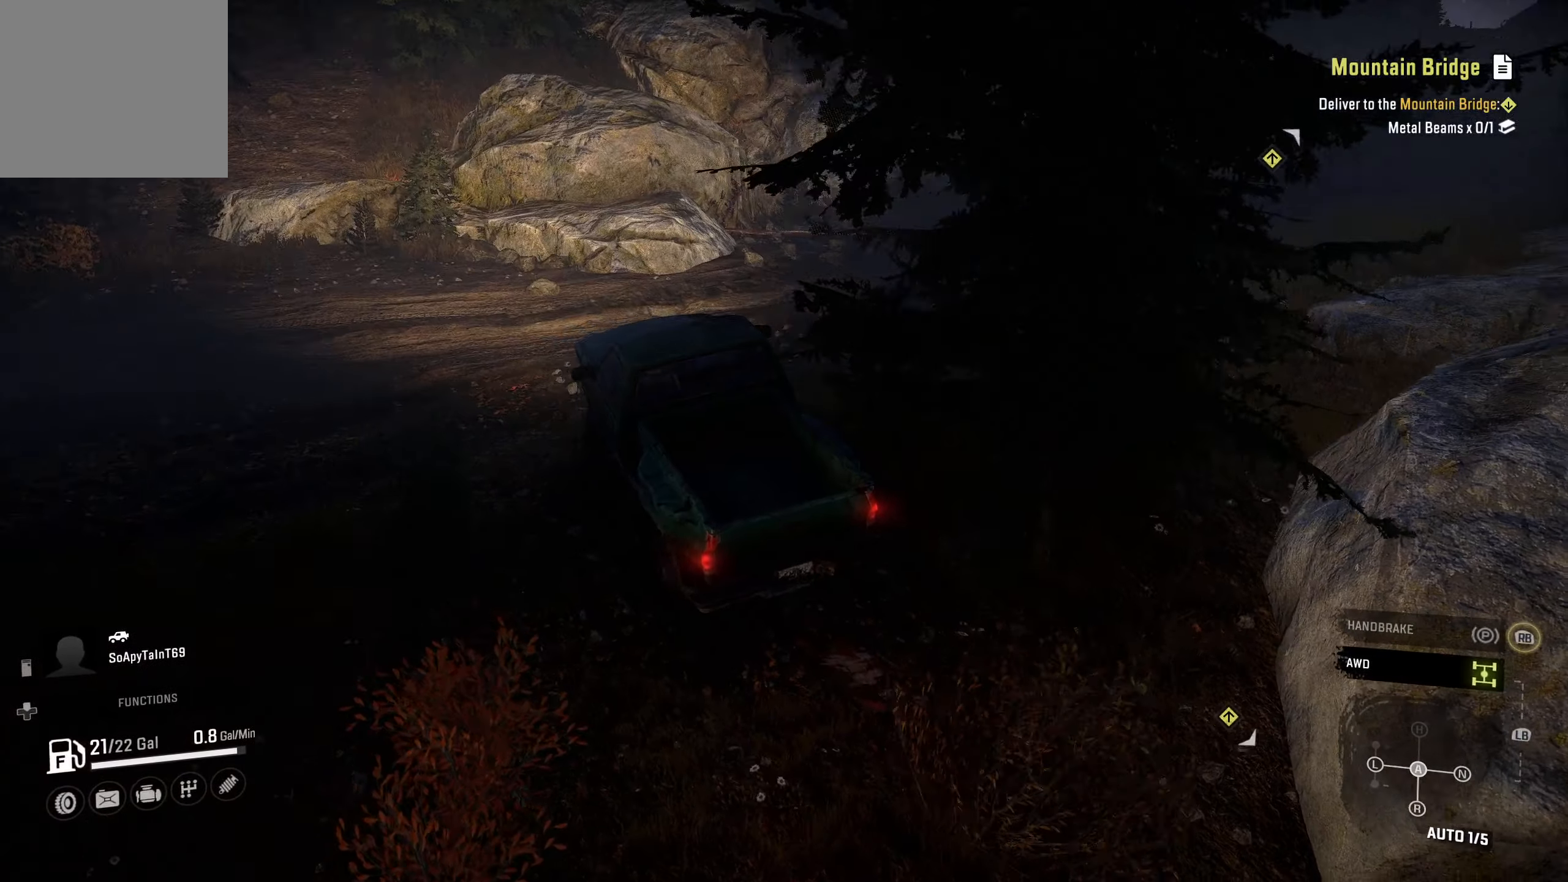
{"buttons": ["R2"], "left_stick": "right", "right_stick": "up-right", "events": [[483, "right_stick", "up-right"]]}
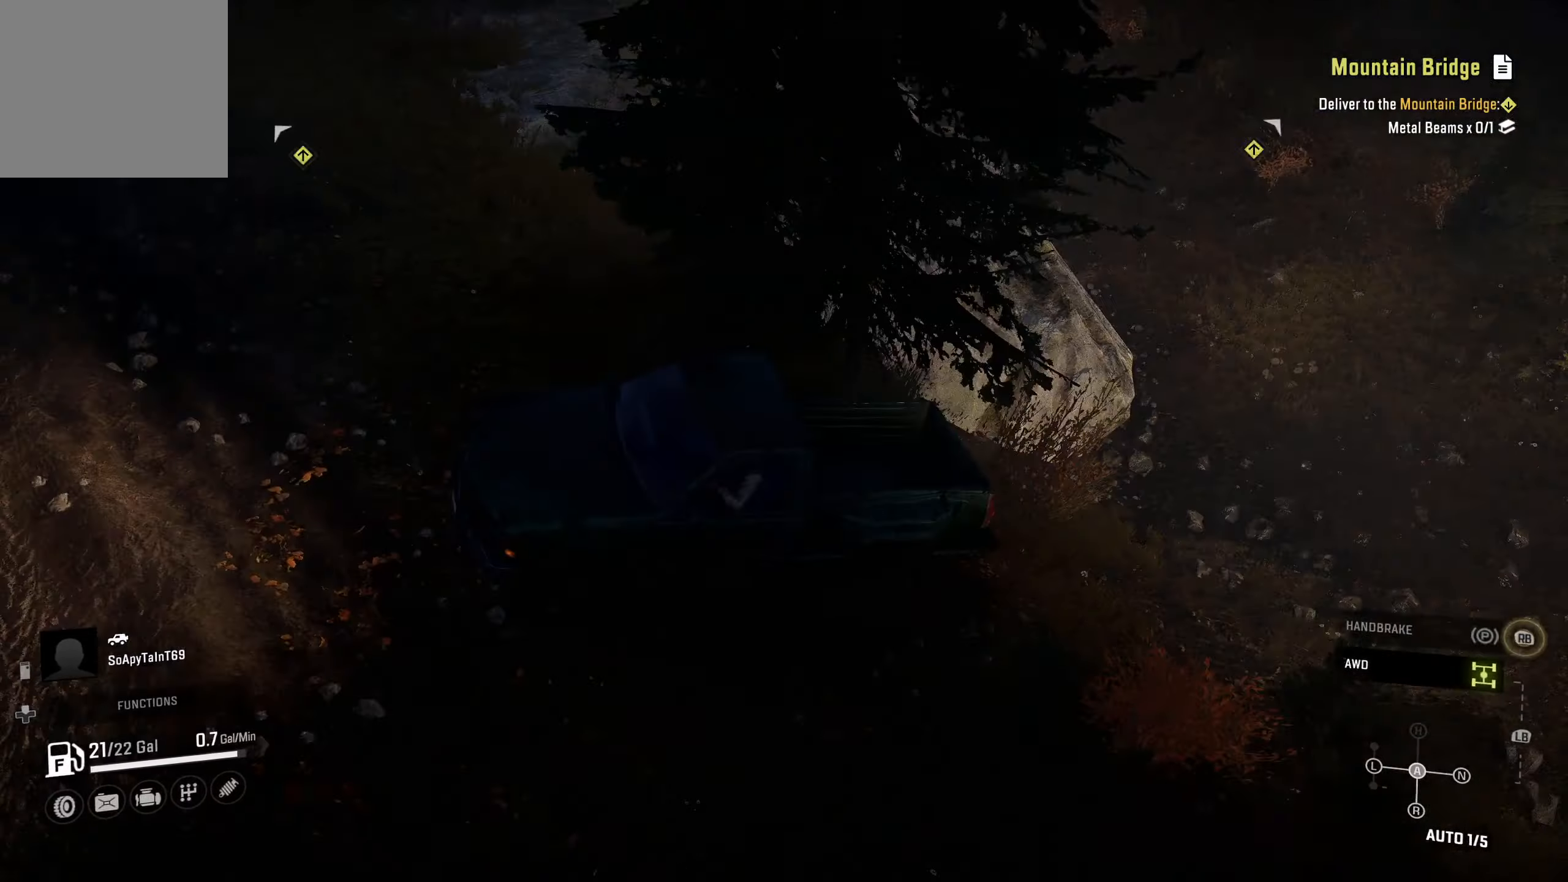
{"buttons": ["R2"], "left_stick": "center", "right_stick": "center", "events": [[183, "left_stick", "center"], [200, "right_stick", "center"]]}
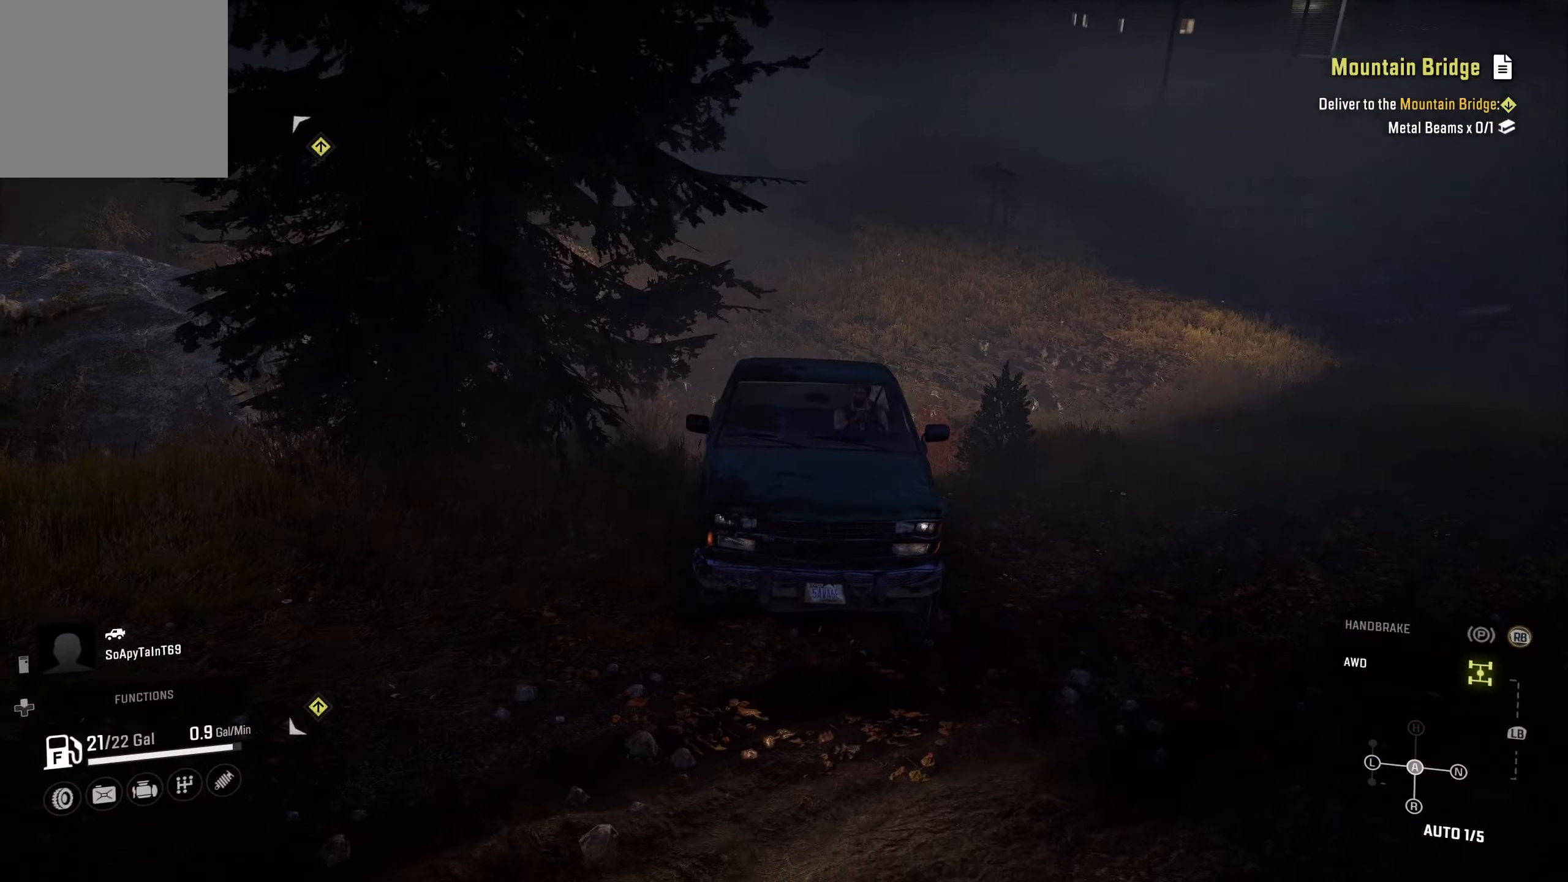
{"buttons": ["R2"], "left_stick": "right", "right_stick": "center", "events": [[100, "left_stick", "right"], [133, "right_stick", "up-right"], [333, "right_stick", "center"]]}
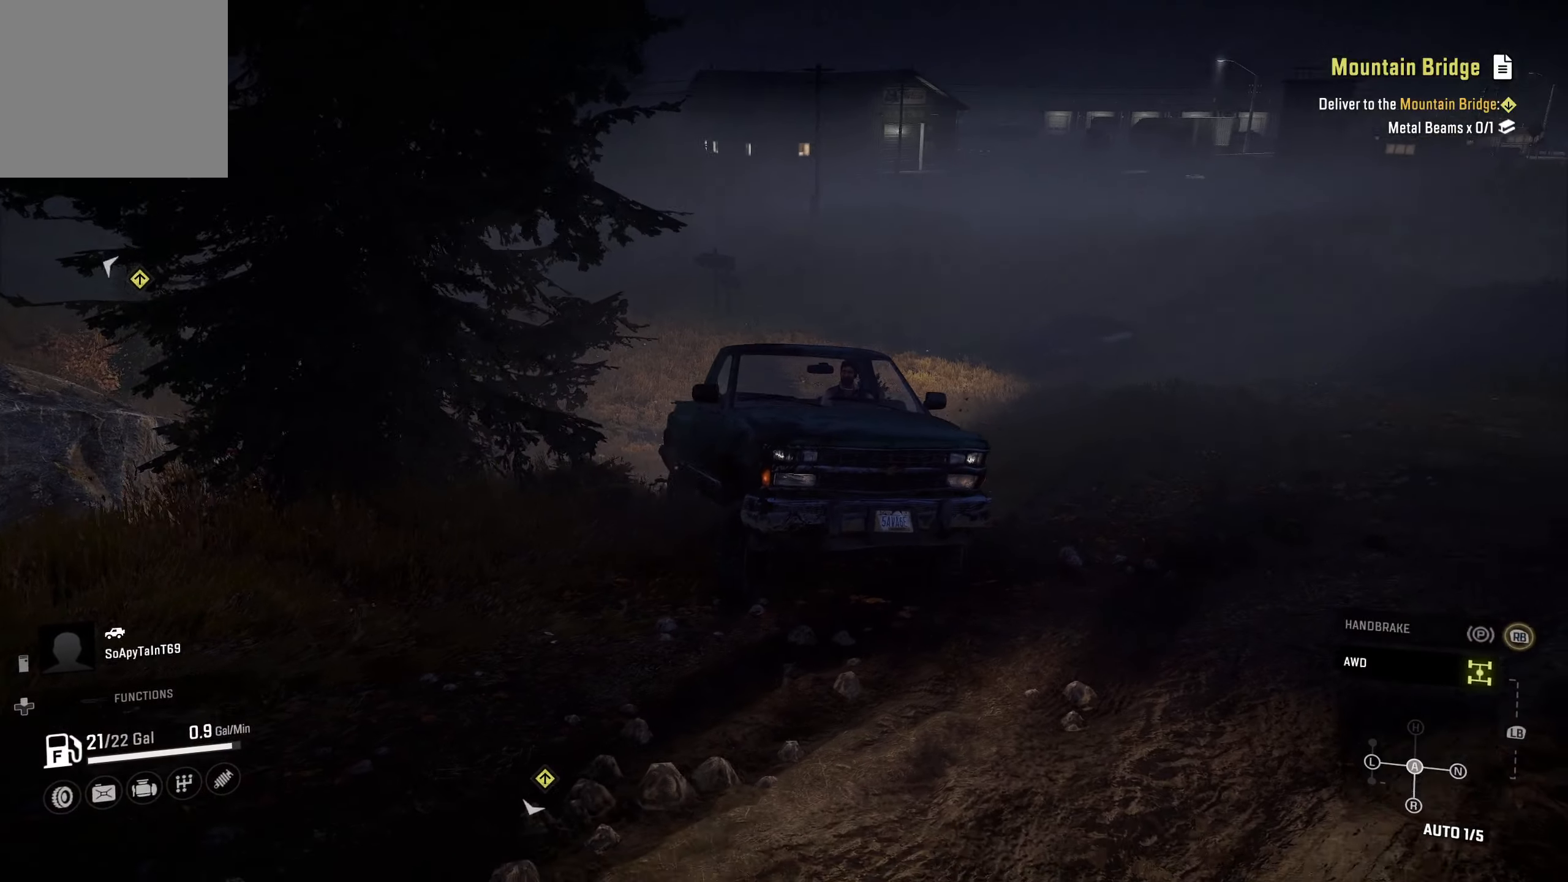
{"buttons": ["R2"], "left_stick": "right", "right_stick": "center", "events": []}
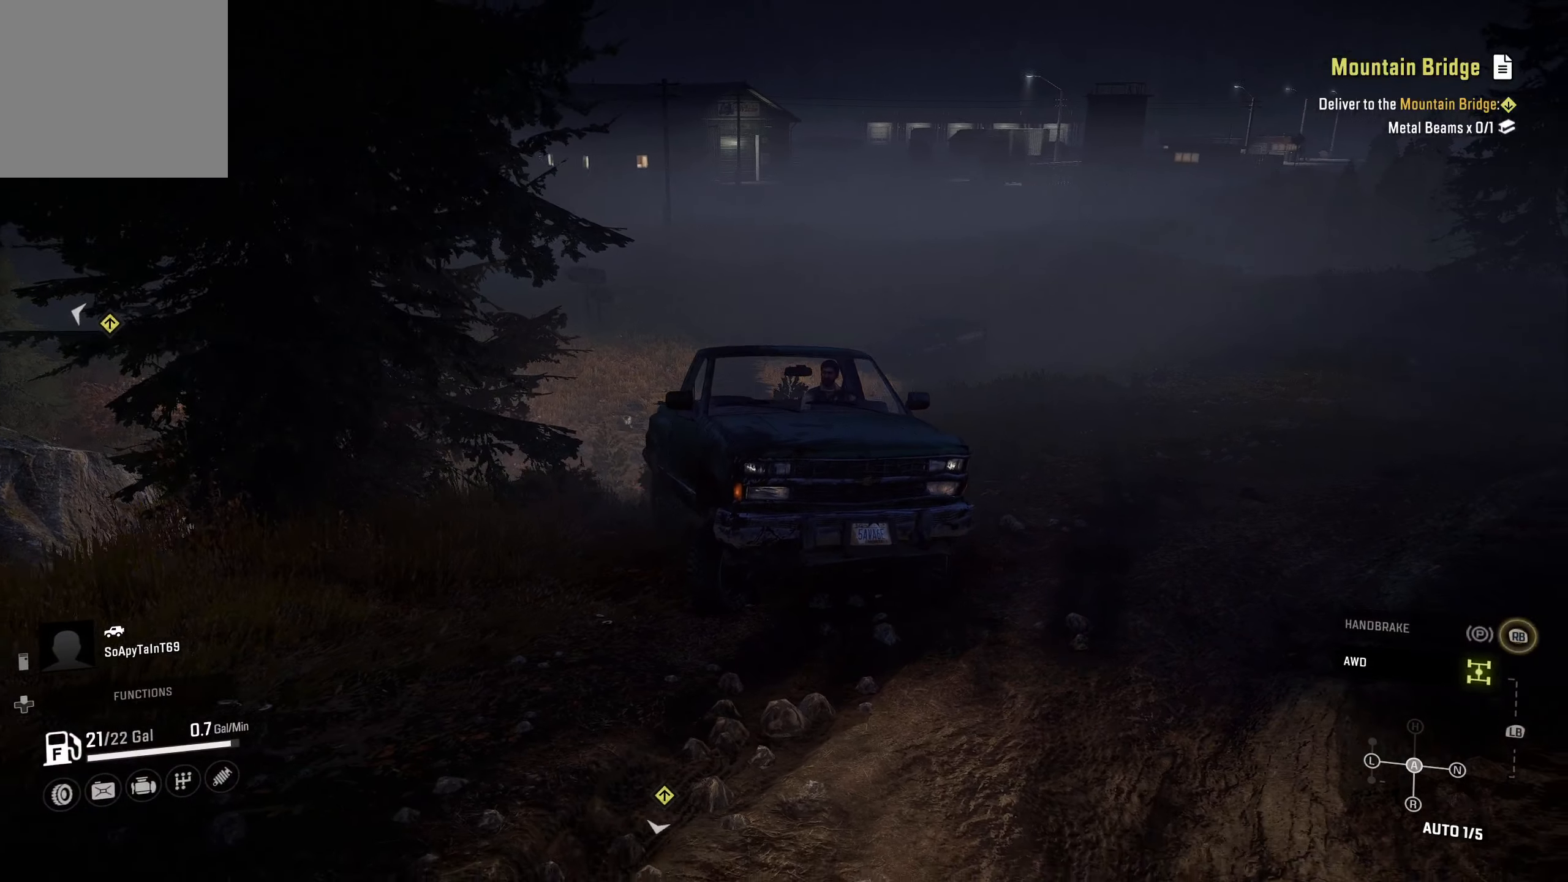
{"buttons": ["R2"], "left_stick": "right", "right_stick": "center", "events": [[17, "right_stick", "left"], [267, "right_stick", "center"]]}
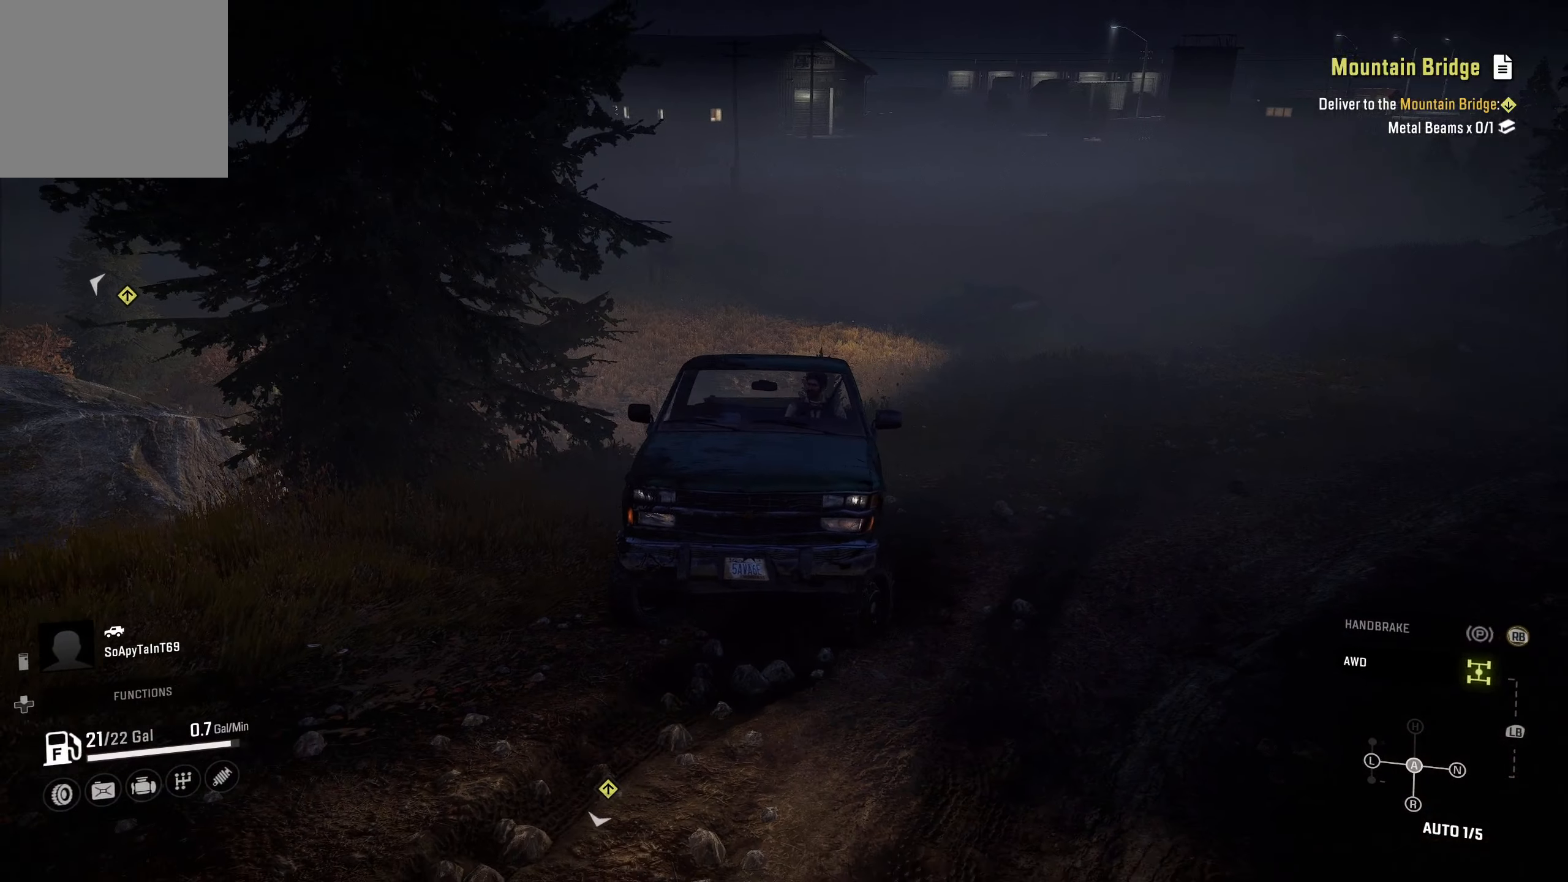
{"buttons": [], "left_stick": "left", "right_stick": "down-left", "events": [[183, "R2", "up"], [250, "left_stick", "center"], [383, "right_stick", "down-left"], [500, "left_stick", "left"]]}
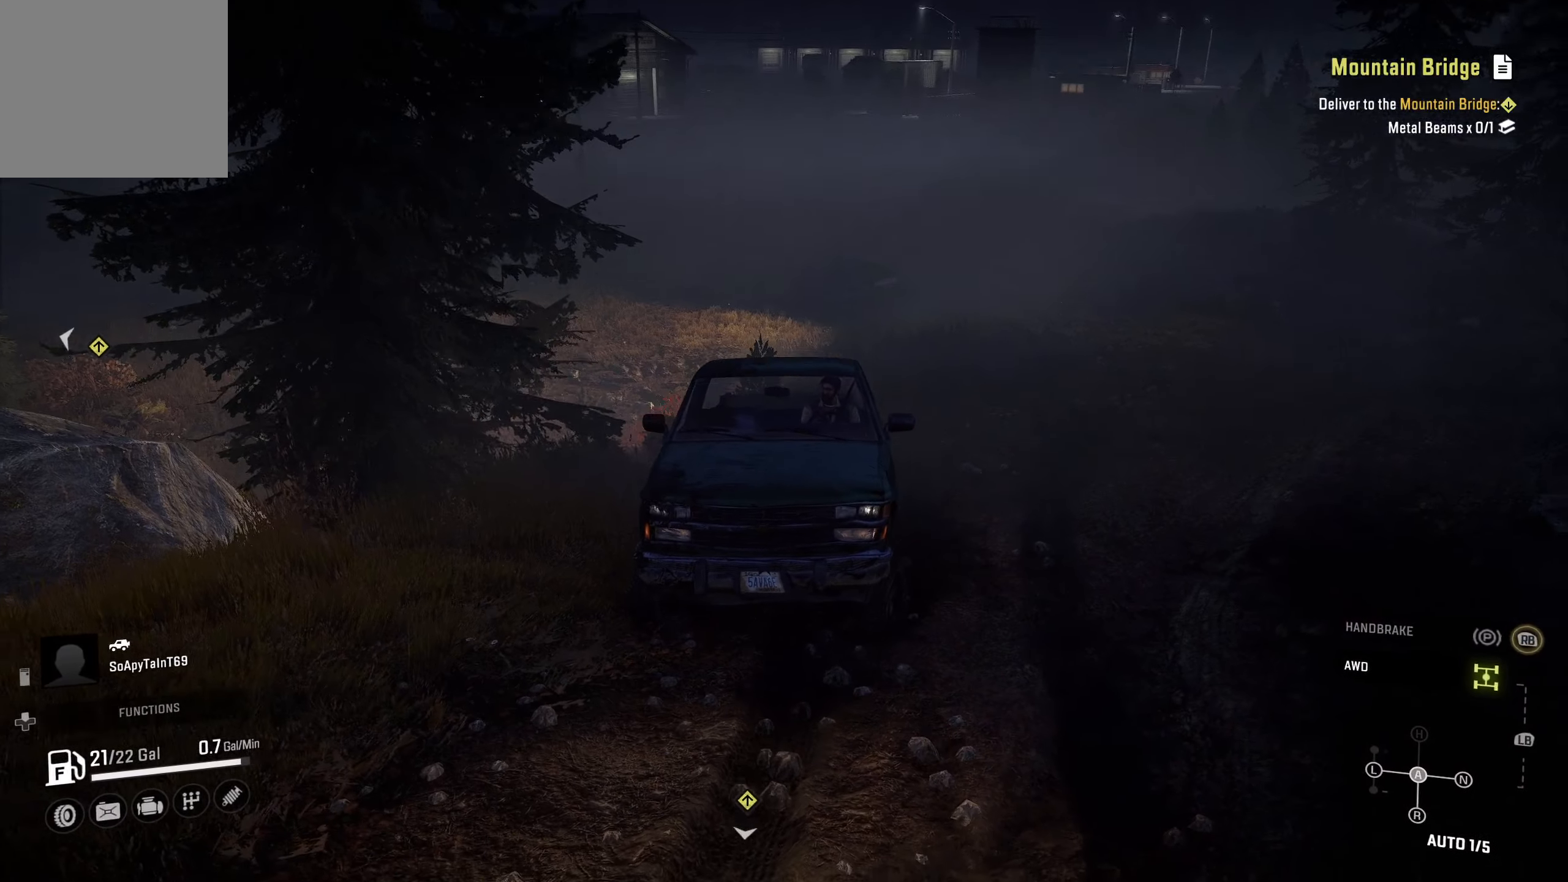
{"buttons": ["L2"], "left_stick": "left", "right_stick": "down-left", "events": [[50, "right_stick", "center"], [167, "L2", "down"], [500, "right_stick", "down-left"]]}
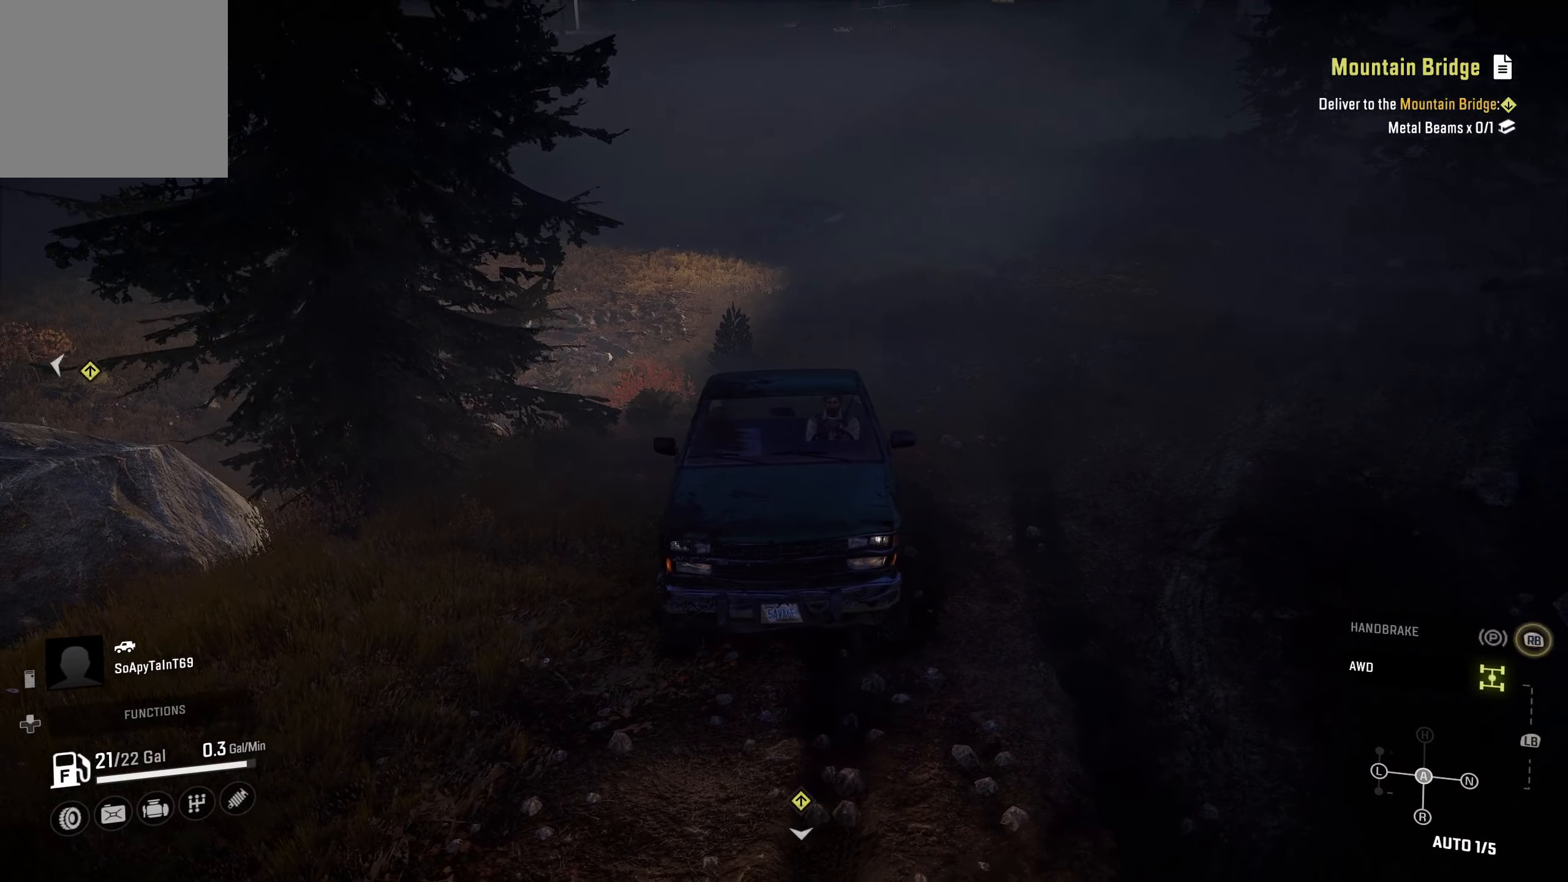
{"buttons": ["L2"], "left_stick": "left", "right_stick": "up-left", "events": [[233, "right_stick", "center"], [467, "right_stick", "up-left"]]}
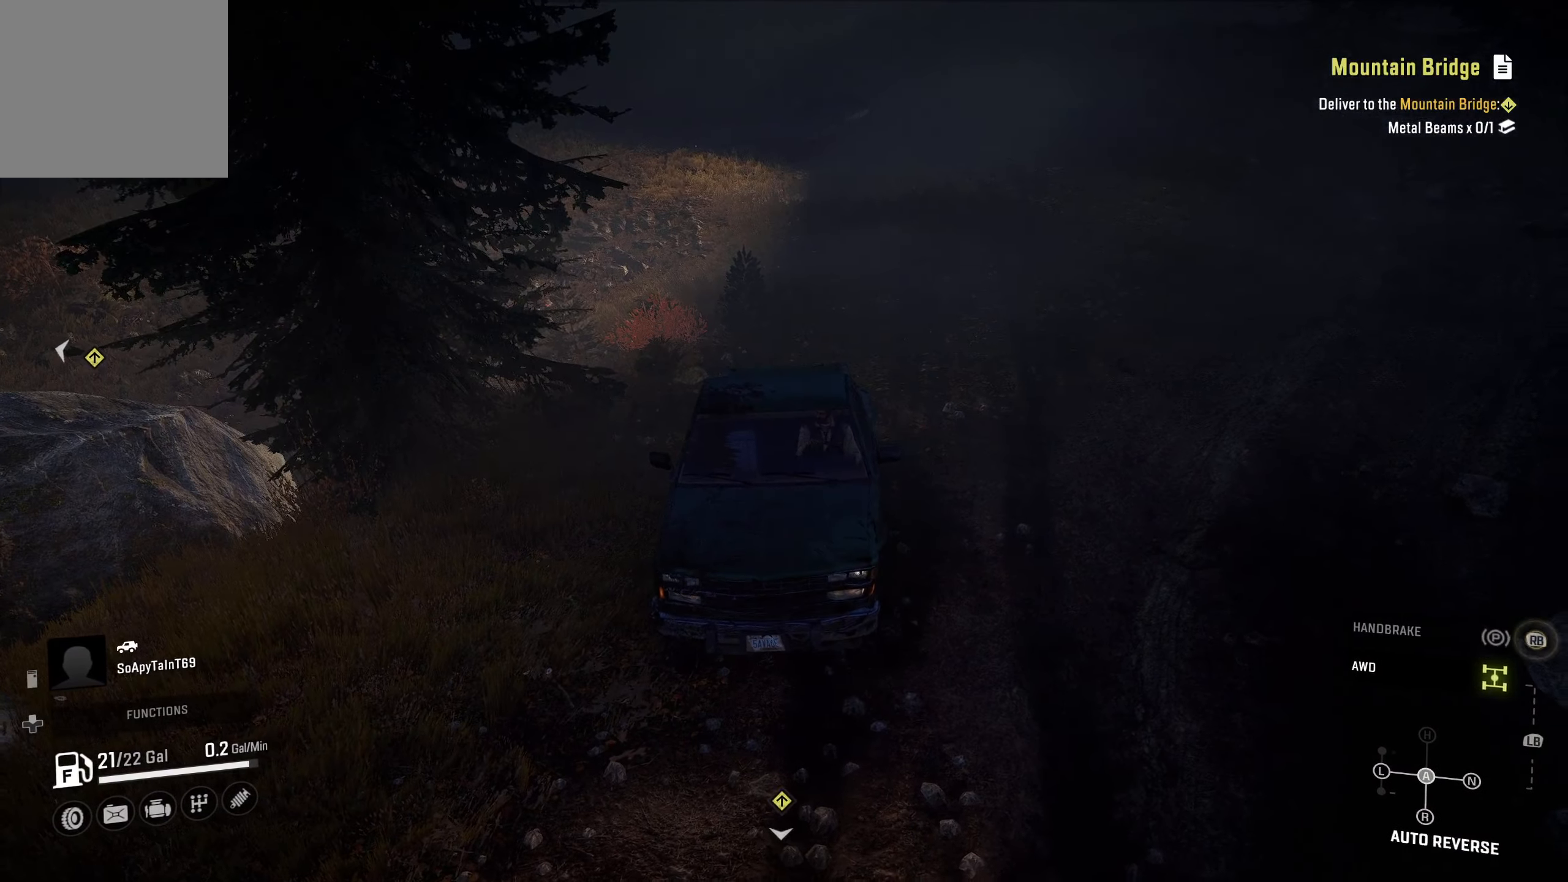
{"buttons": ["L2"], "left_stick": "left", "right_stick": "center", "events": [[133, "right_stick", "center"]]}
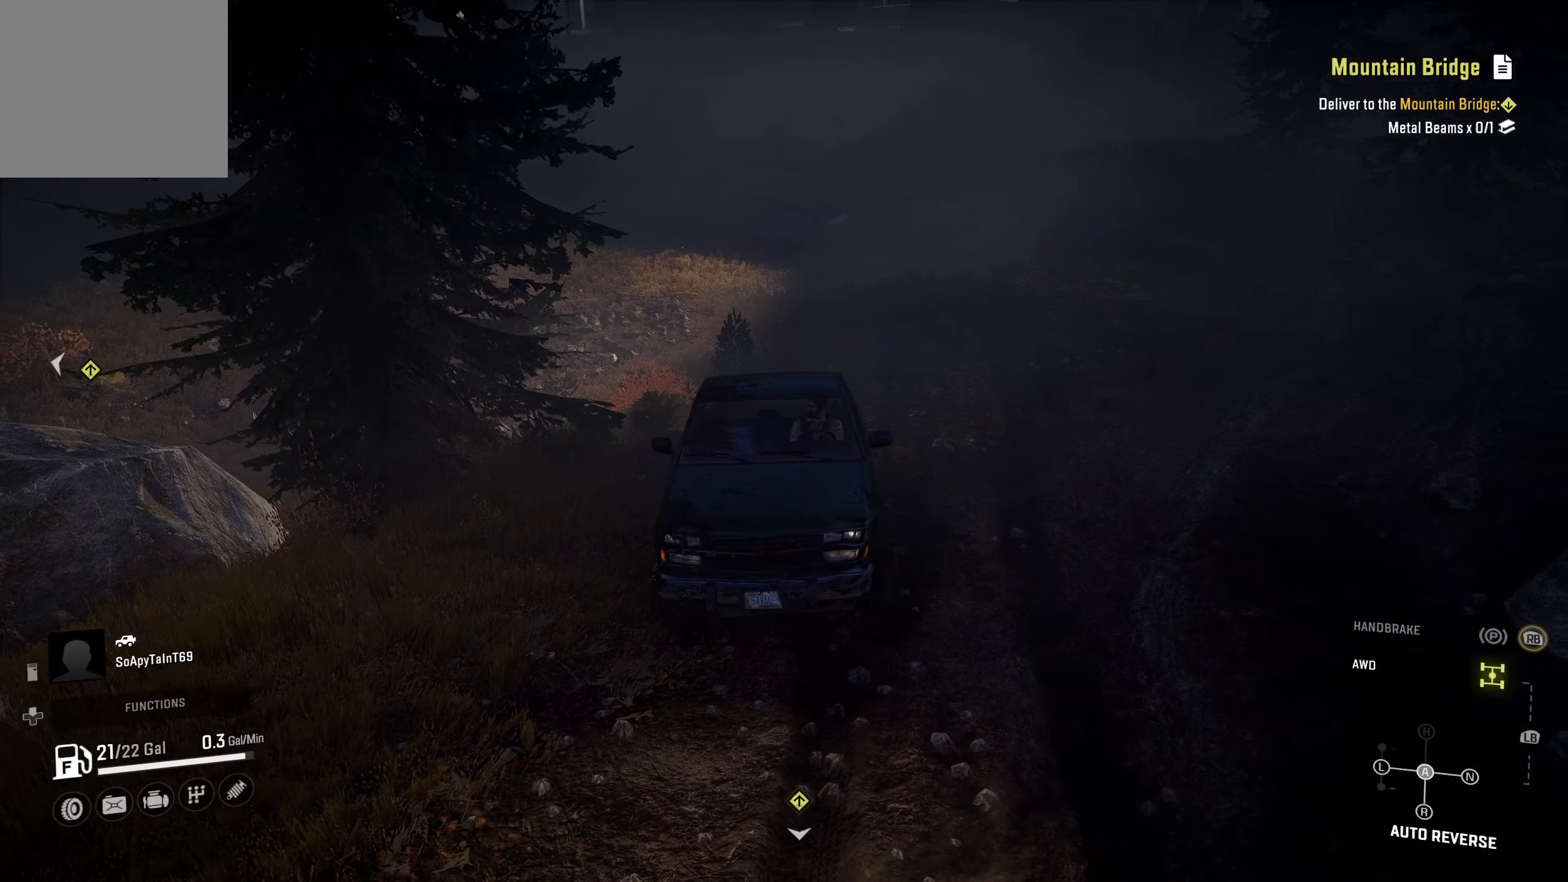
{"buttons": ["L2"], "left_stick": "center", "right_stick": "center", "events": [[300, "left_stick", "center"]]}
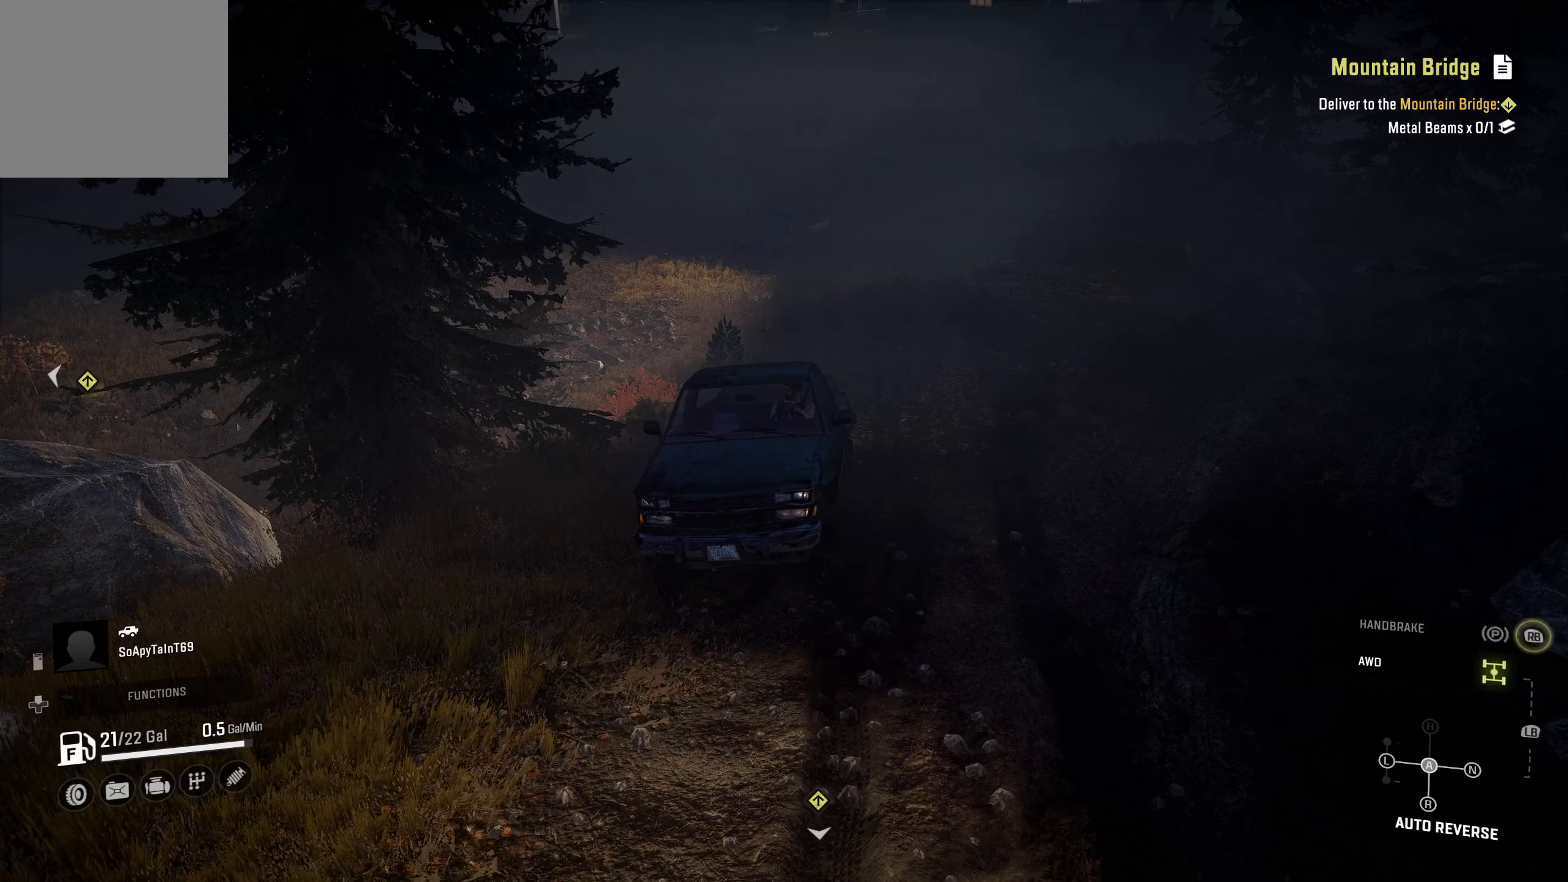
{"buttons": ["L2"], "left_stick": "center", "right_stick": "center", "events": []}
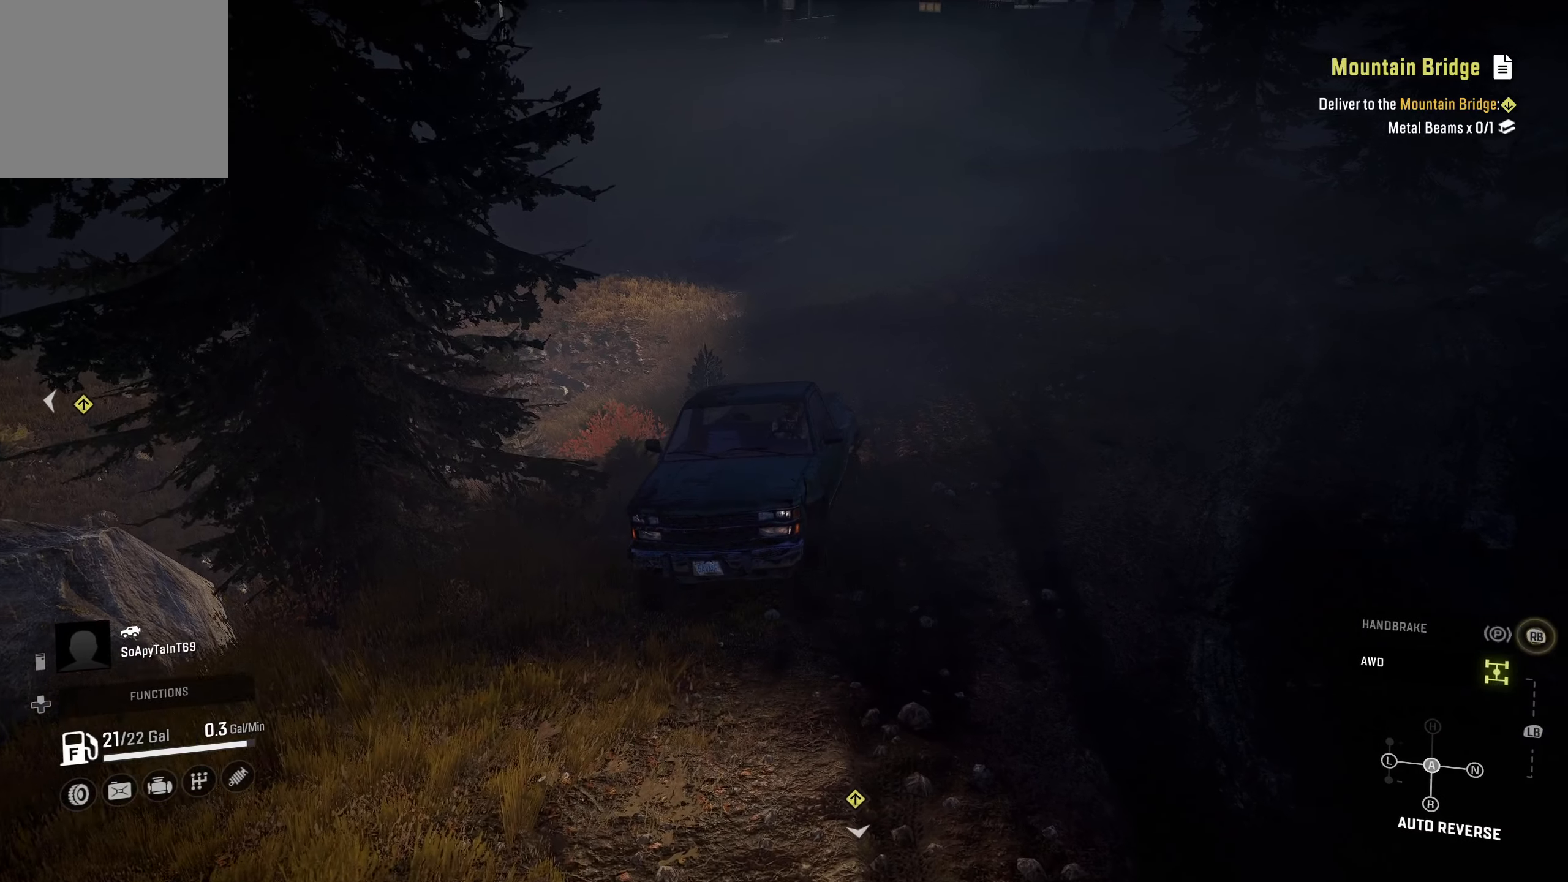
{"buttons": ["L2"], "left_stick": "center", "right_stick": "center", "events": []}
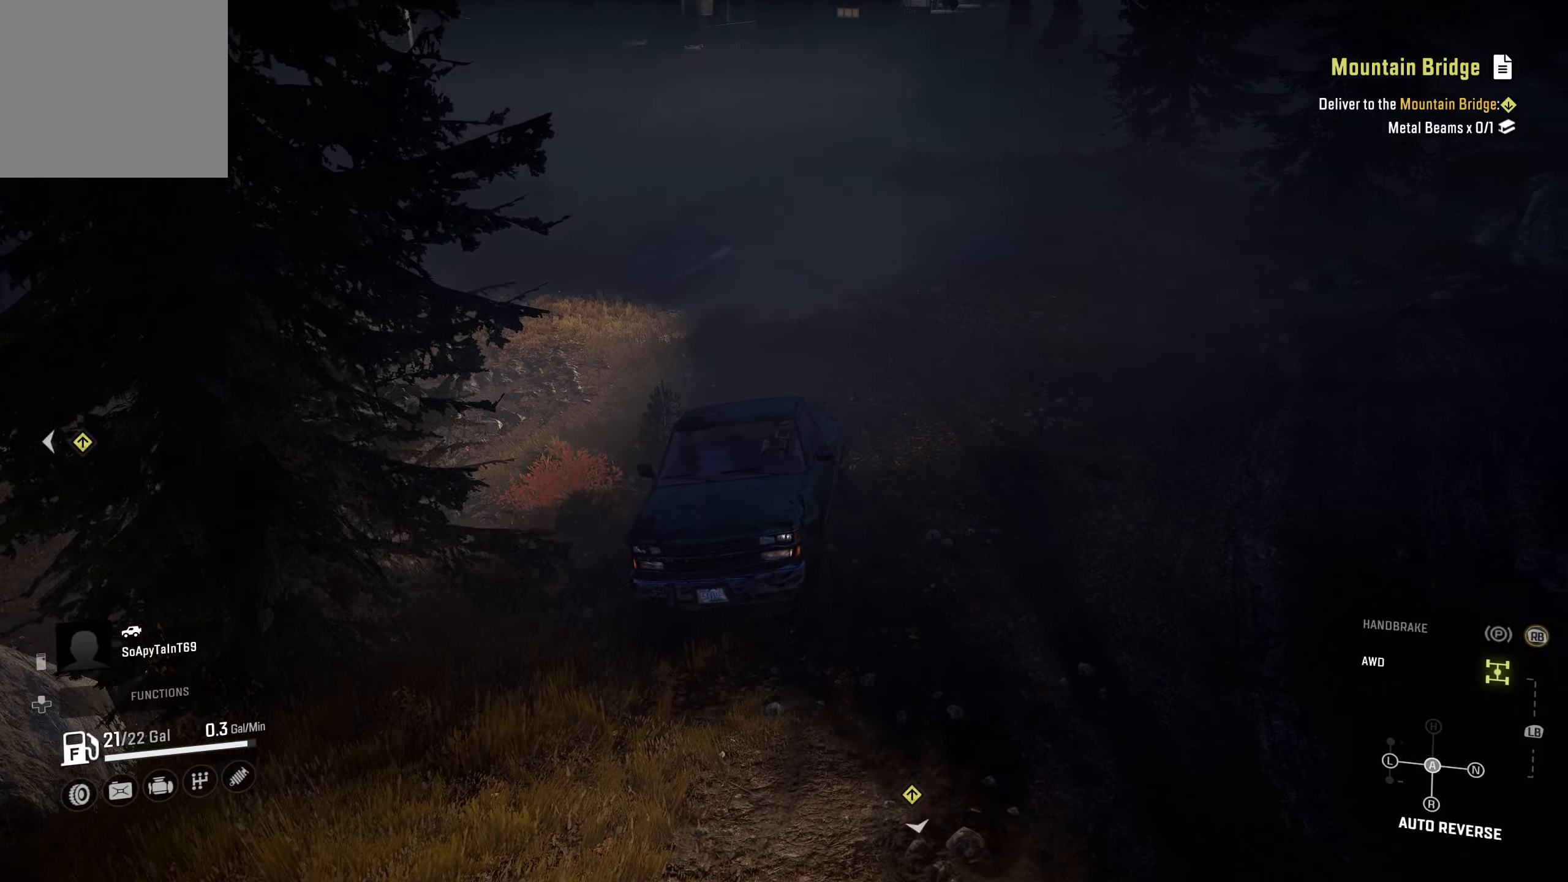
{"buttons": ["L2"], "left_stick": "center", "right_stick": "center", "events": [[50, "left_stick", "right"], [134, "right_stick", "left"], [267, "right_stick", "center"], [334, "left_stick", "center"]]}
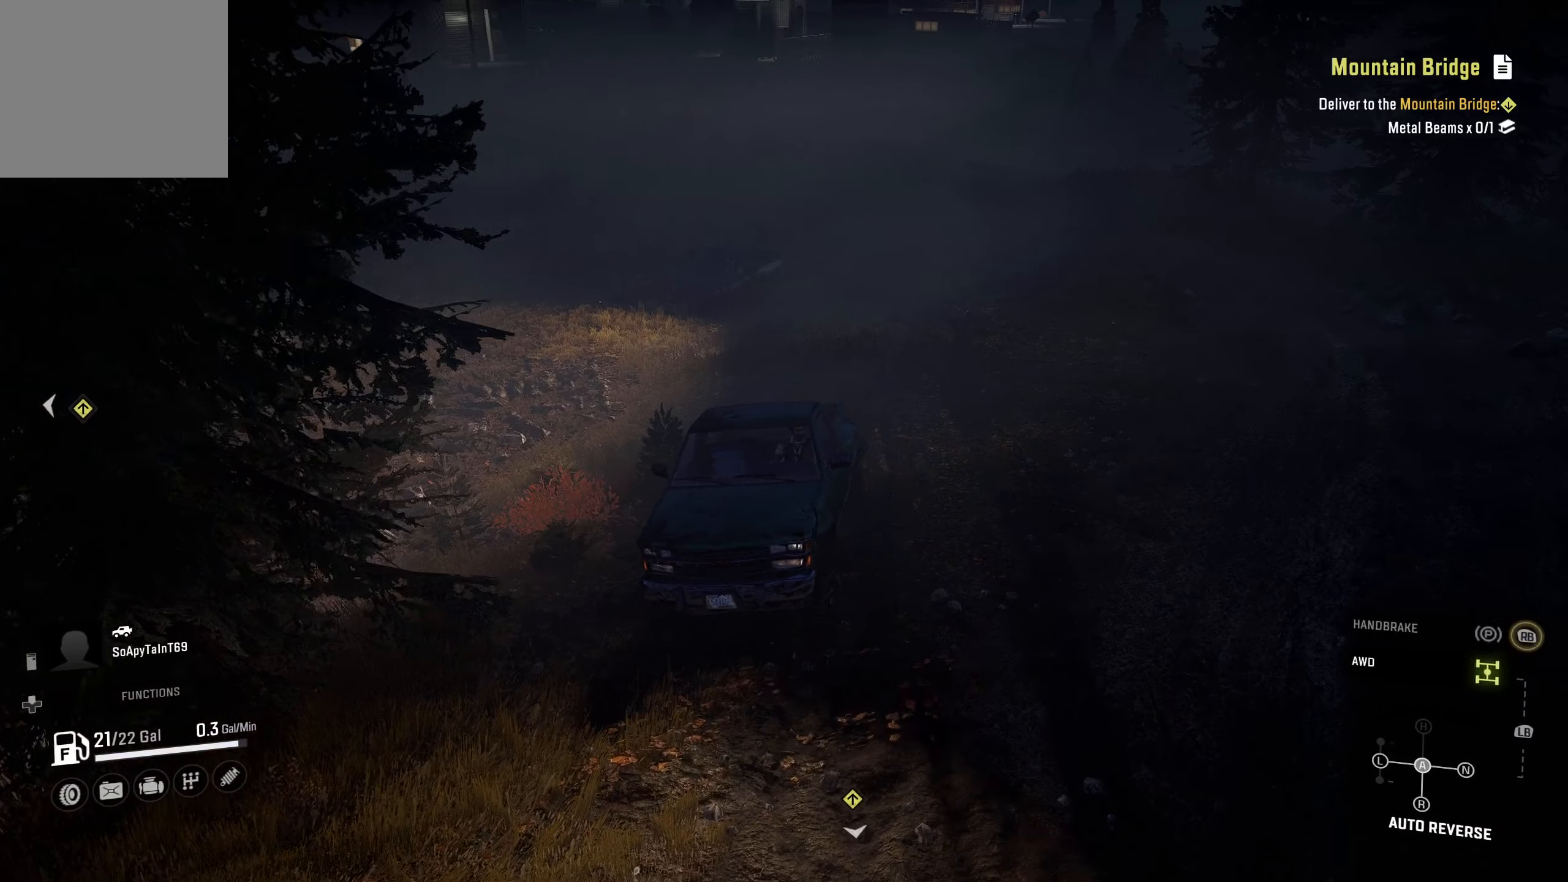
{"buttons": ["L2"], "left_stick": "center", "right_stick": "center", "events": []}
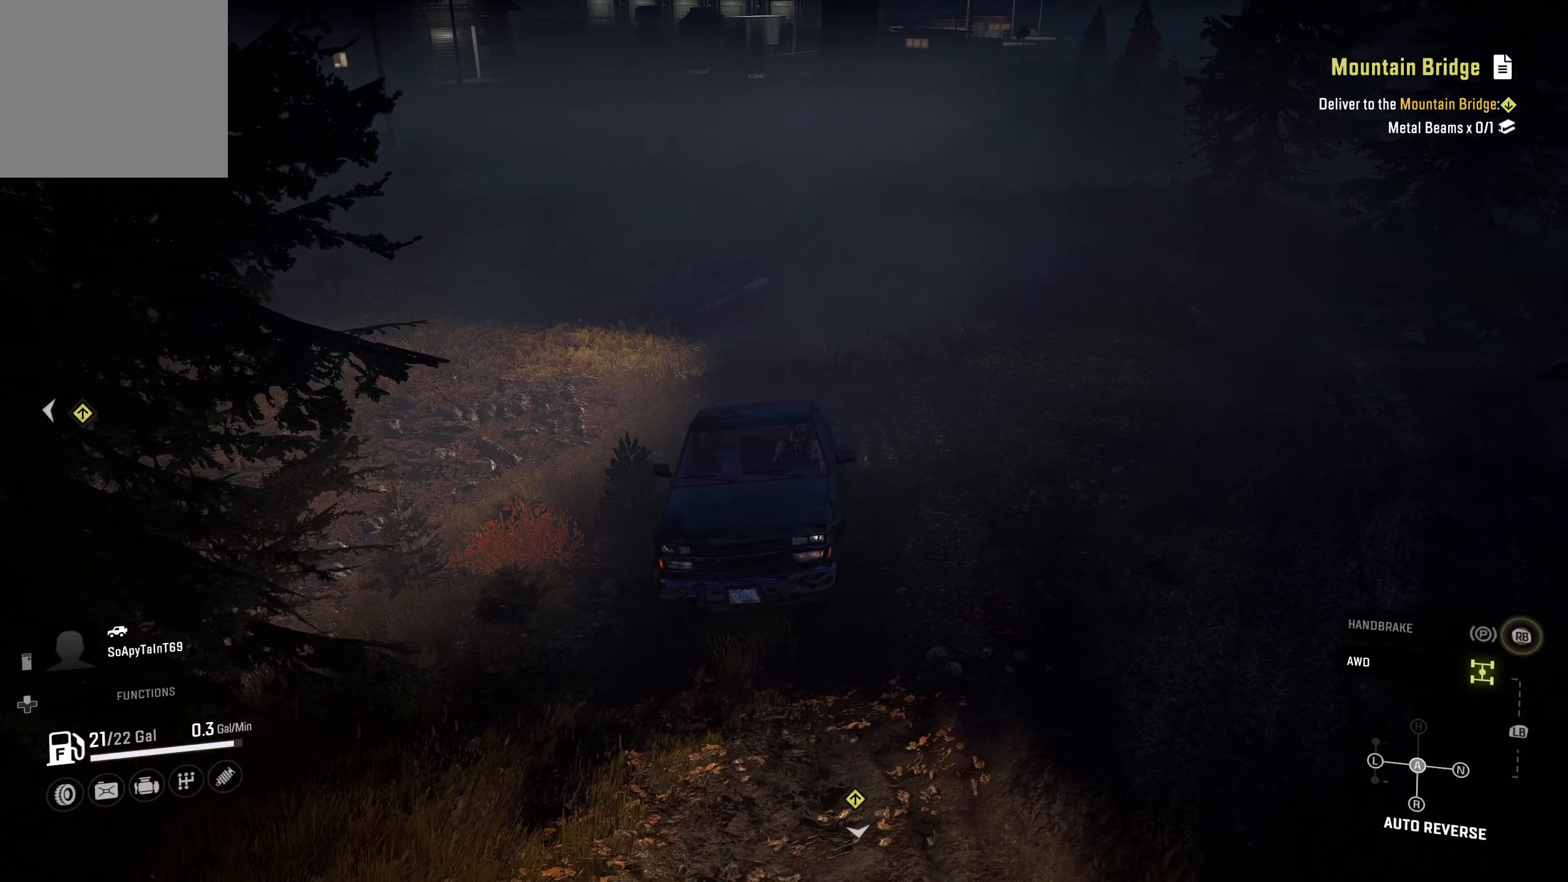
{"buttons": ["L2"], "left_stick": "center", "right_stick": "center", "events": []}
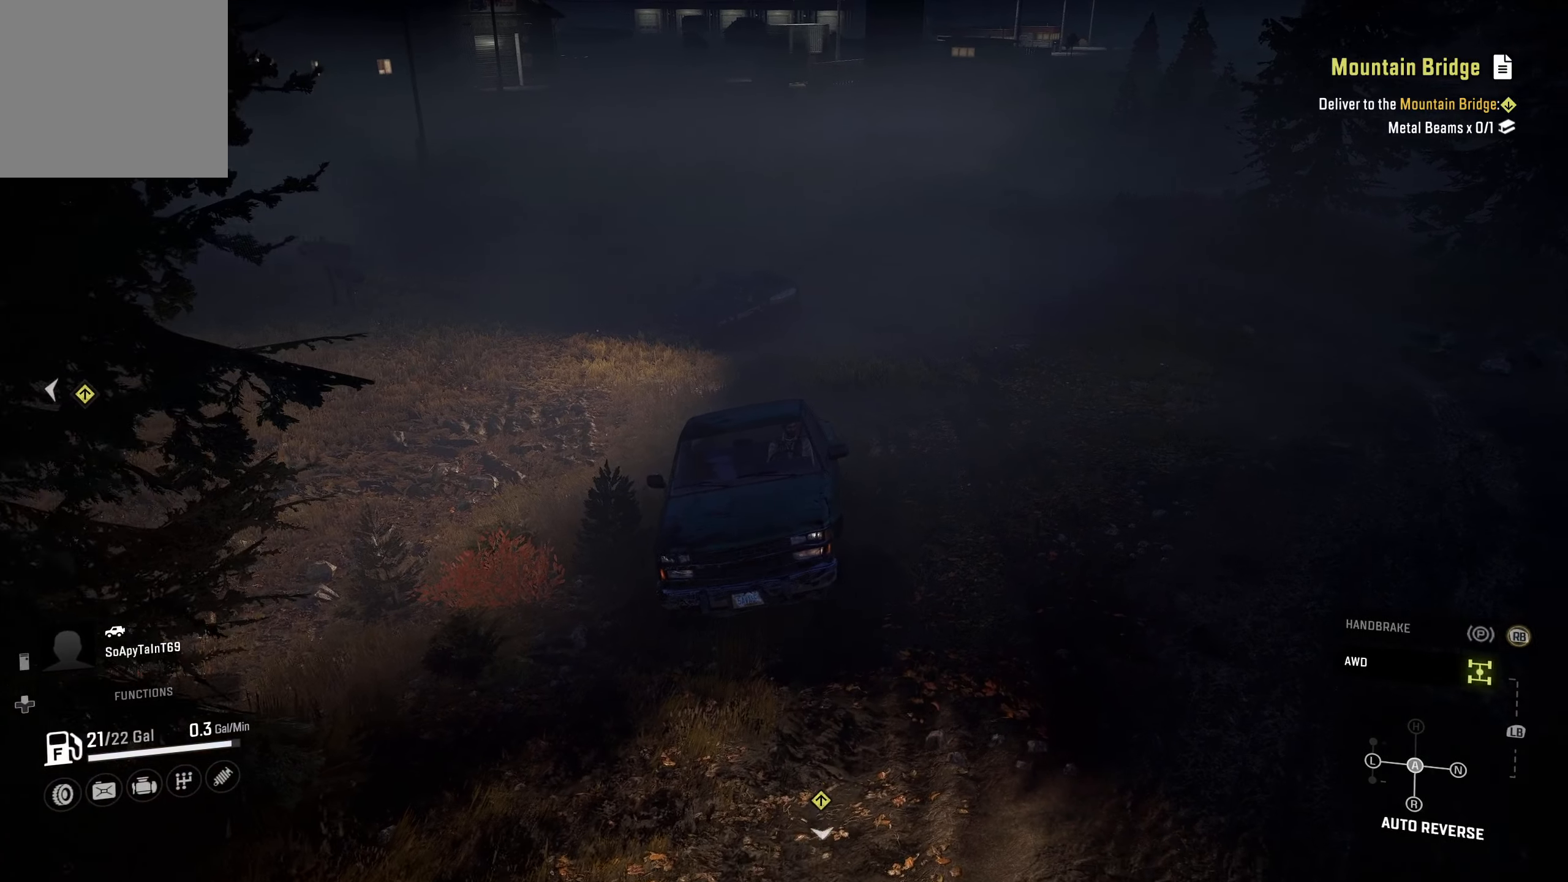
{"buttons": ["L2"], "left_stick": "center", "right_stick": "center", "events": []}
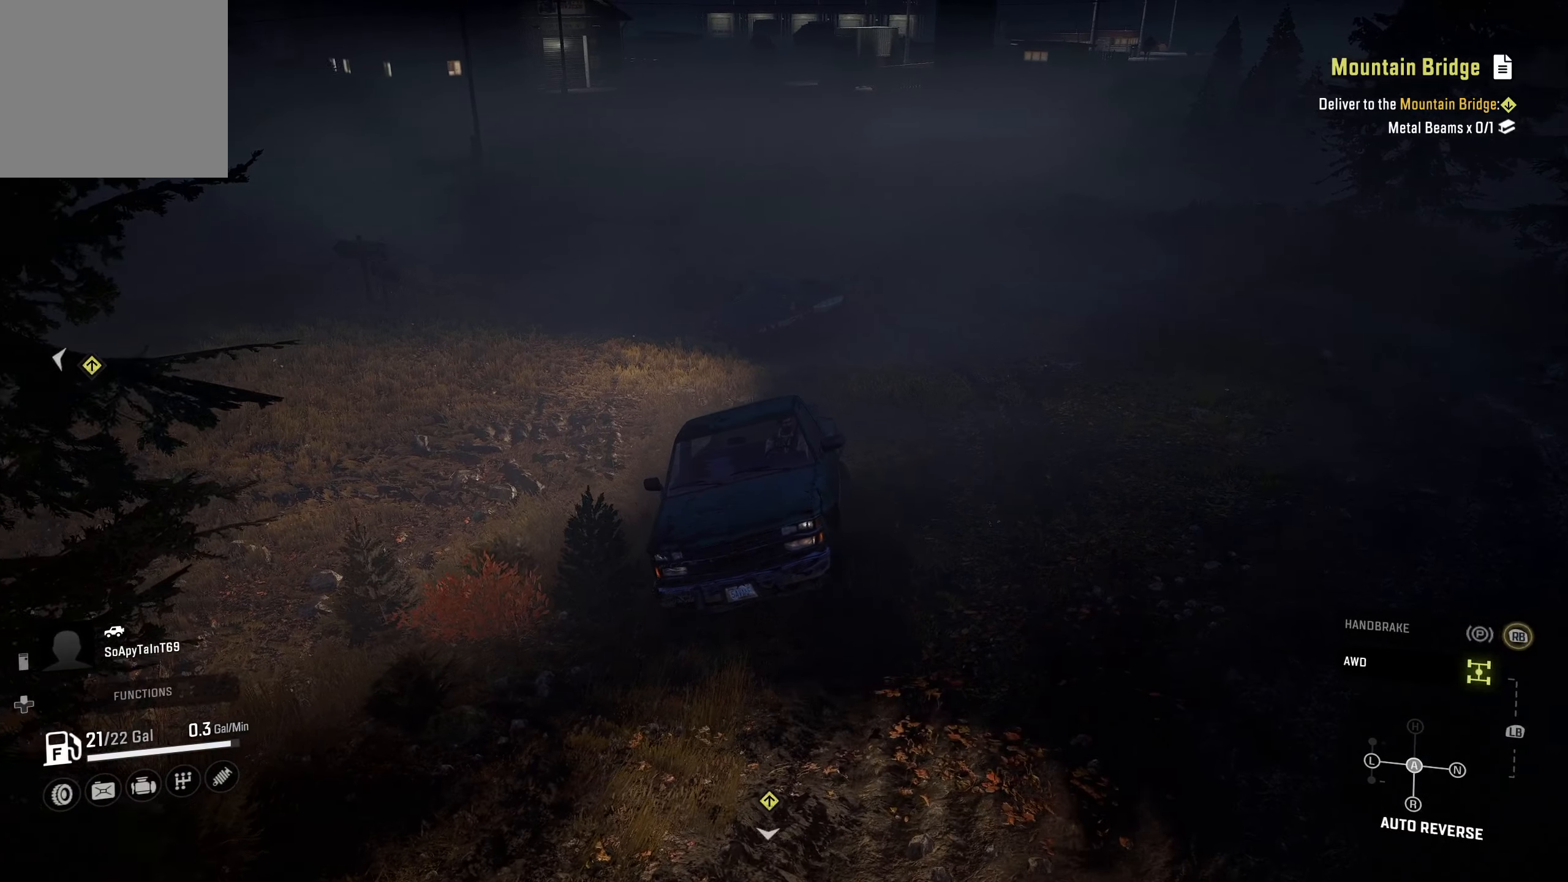
{"buttons": ["L2"], "left_stick": "center", "right_stick": "center", "events": []}
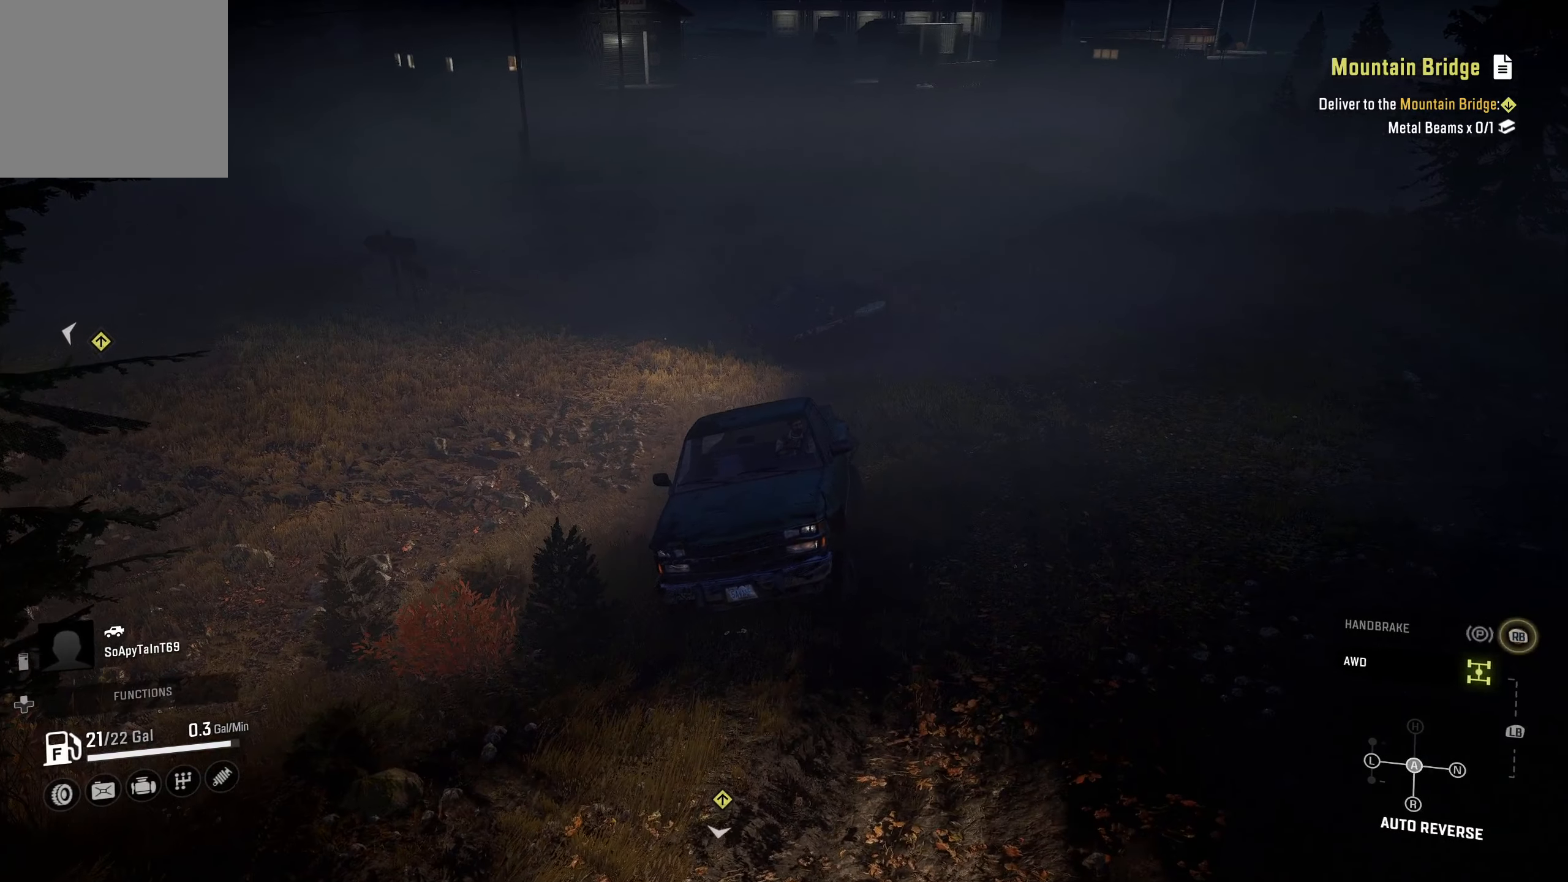
{"buttons": [], "left_stick": "center", "right_stick": "center", "events": [[184, "right_stick", "up"], [334, "right_stick", "center"], [367, "L2", "up"]]}
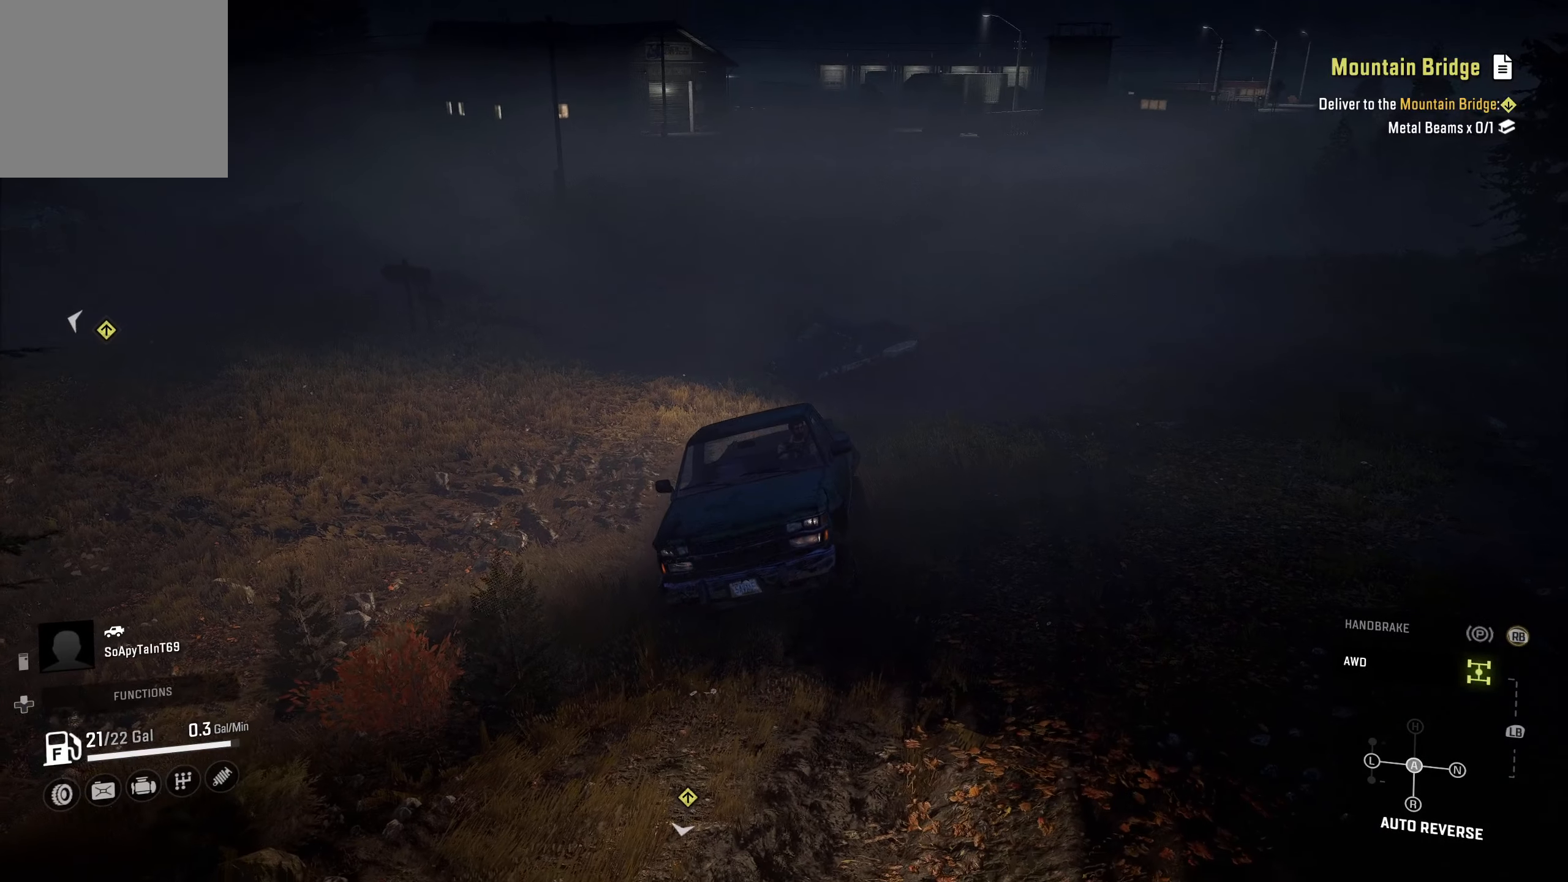
{"buttons": [], "left_stick": "center", "right_stick": "center", "events": [[117, "Y", "down"], [217, "Y", "up"]]}
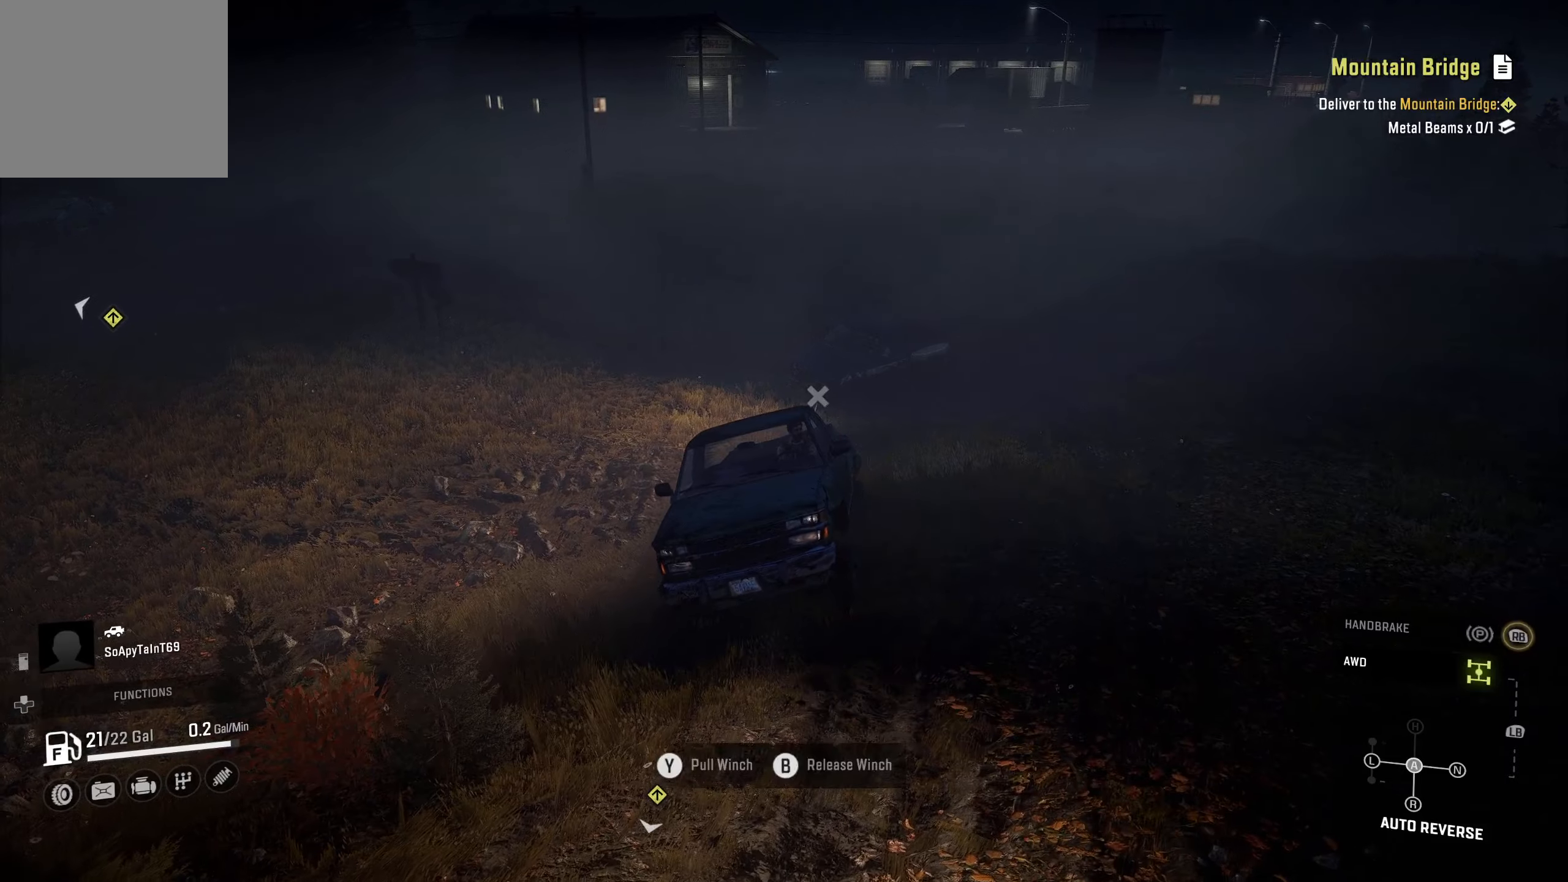
{"buttons": ["R2"], "left_stick": "center", "right_stick": "center", "events": [[233, "right_stick", "left"], [250, "R2", "down"], [316, "right_stick", "up-left"], [483, "right_stick", "center"]]}
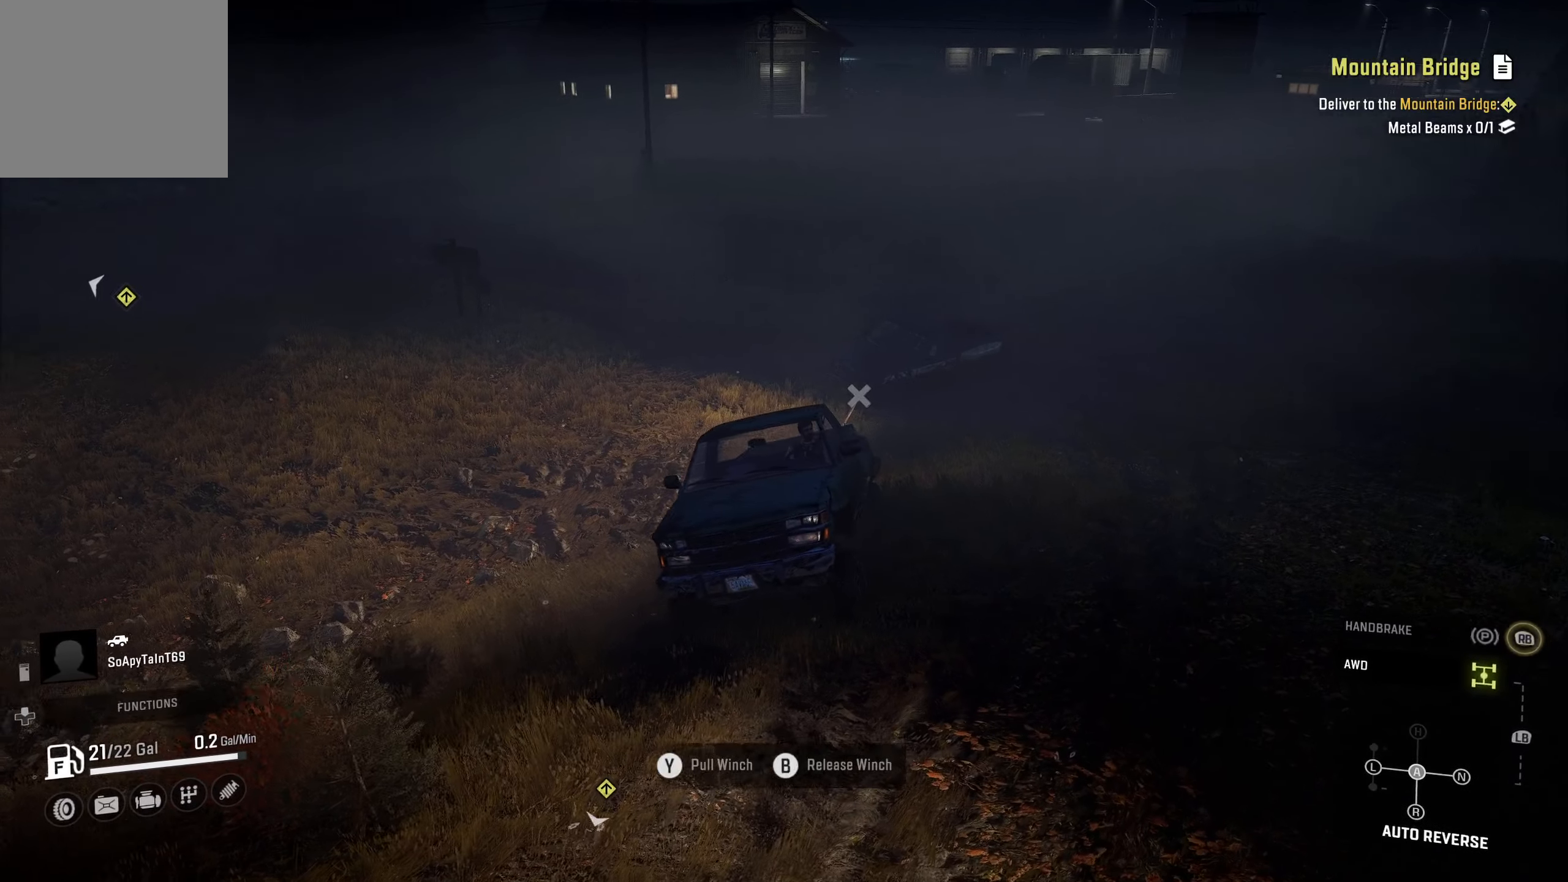
{"buttons": ["R2"], "left_stick": "center", "right_stick": "center", "events": []}
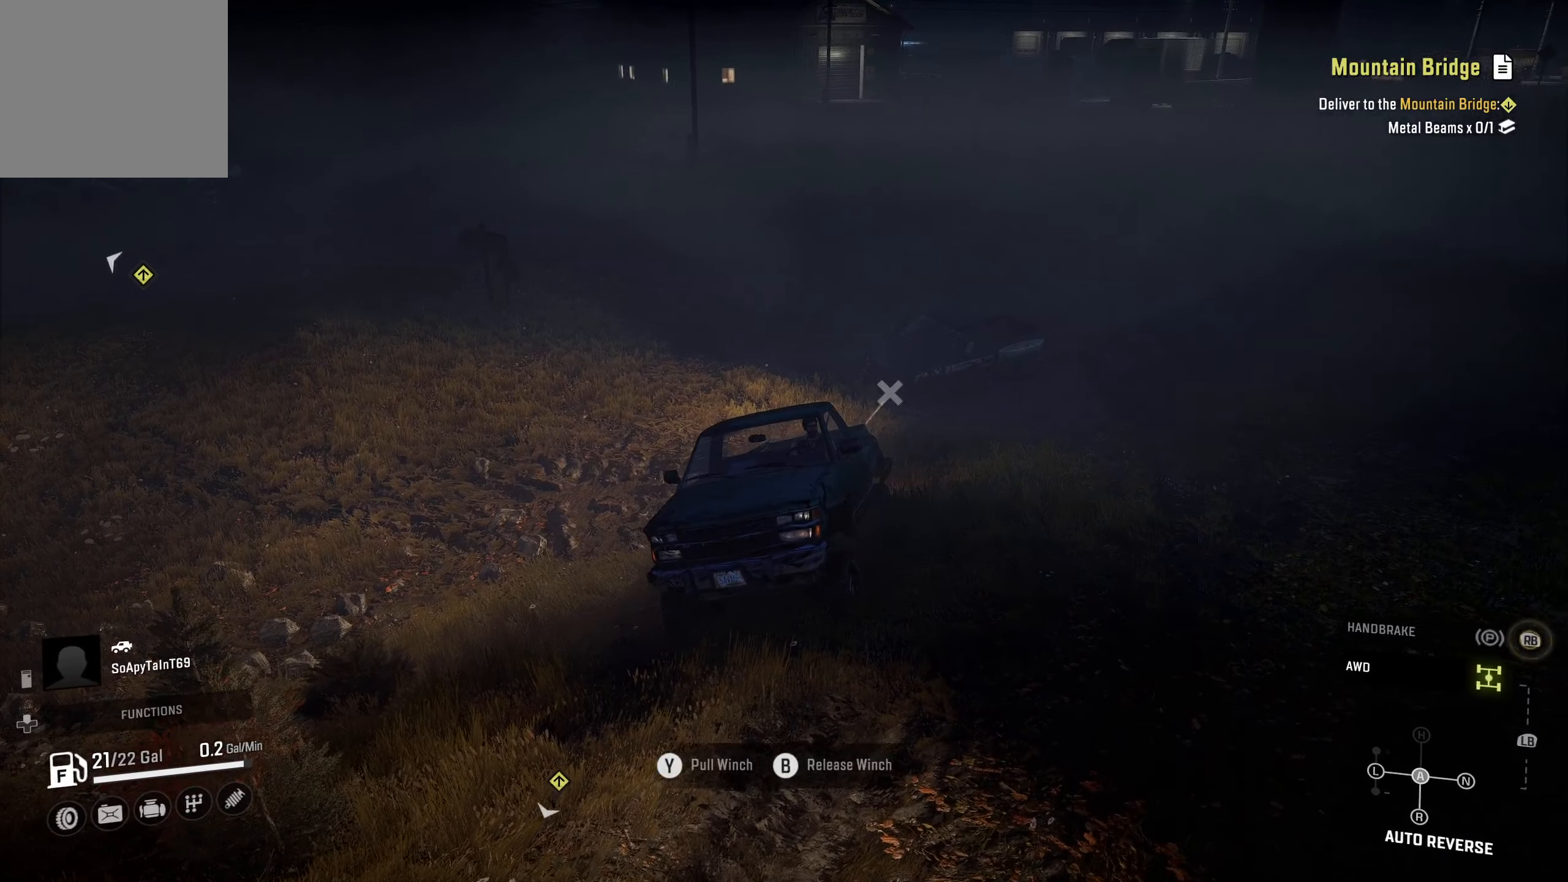
{"buttons": ["R2"], "left_stick": "center", "right_stick": "center", "events": []}
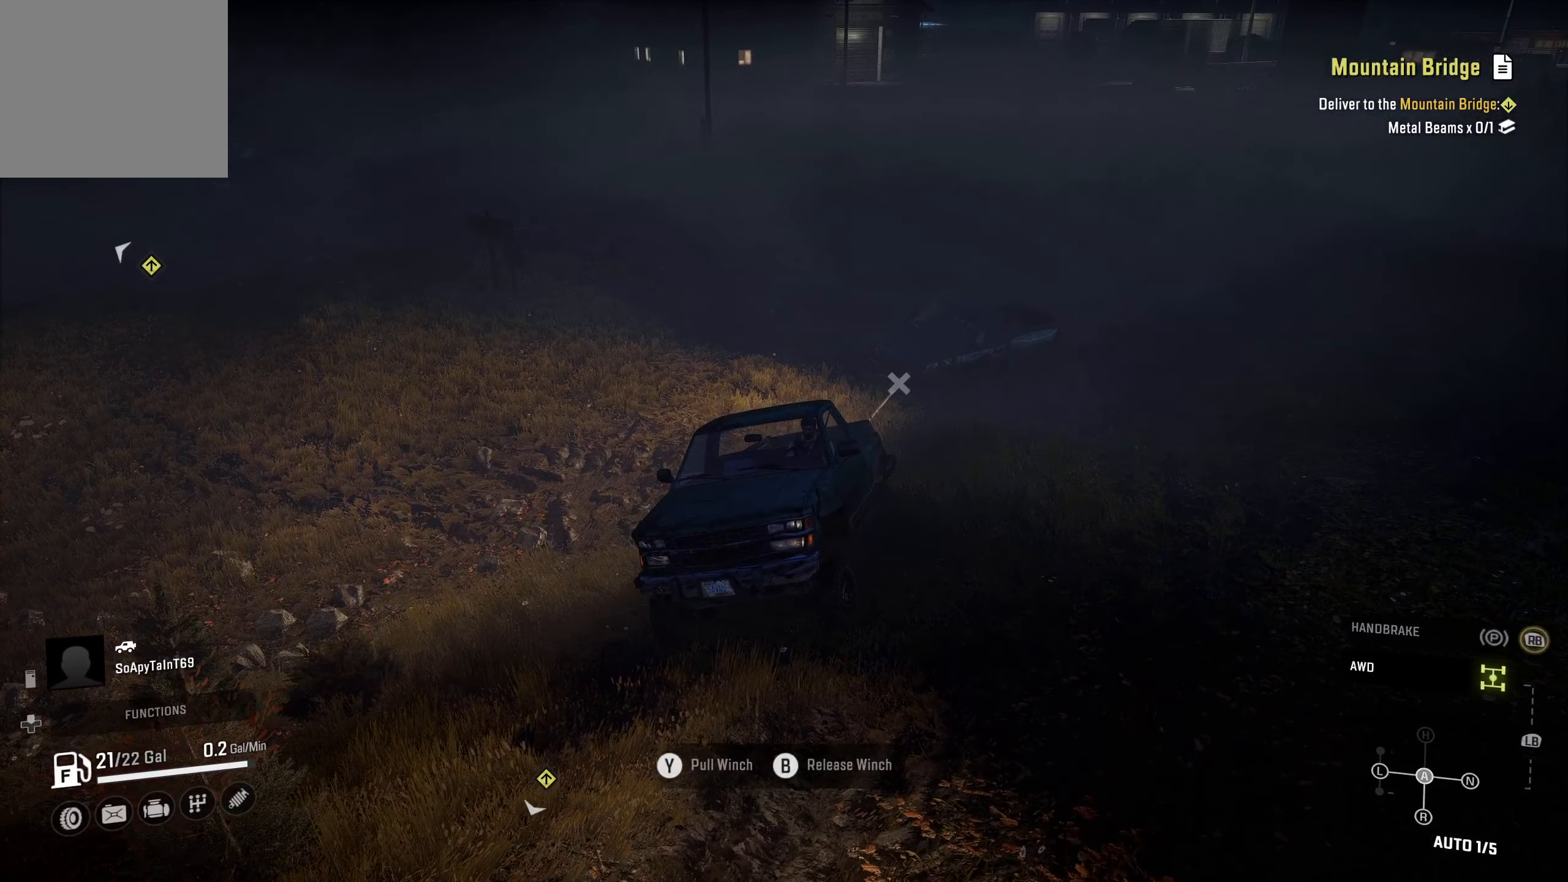
{"buttons": ["R2"], "left_stick": "center", "right_stick": "center", "events": []}
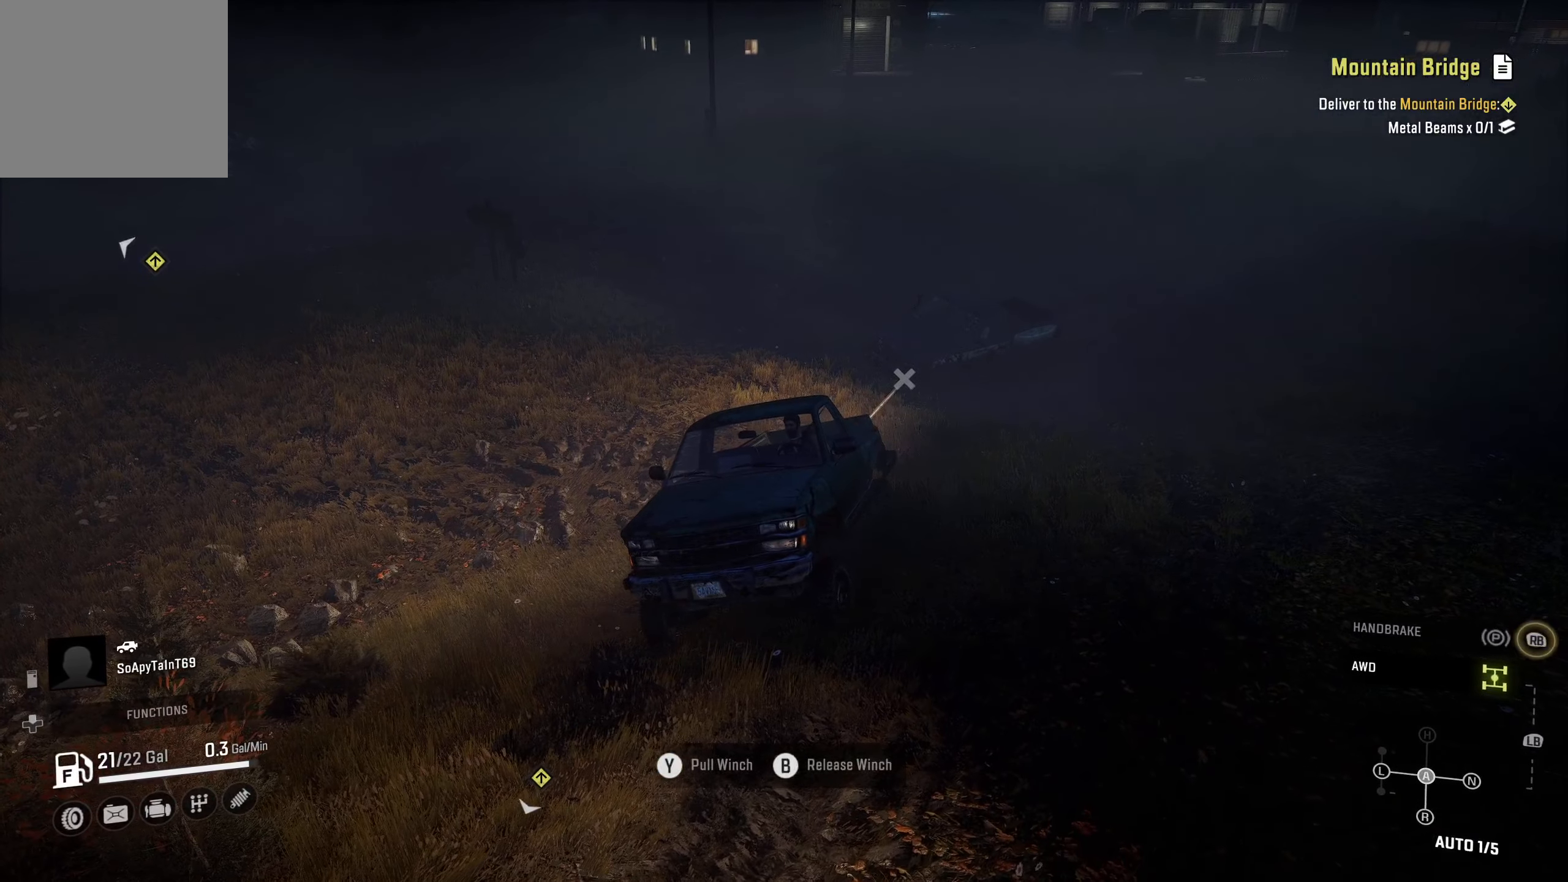
{"buttons": ["R2"], "left_stick": "center", "right_stick": "center", "events": []}
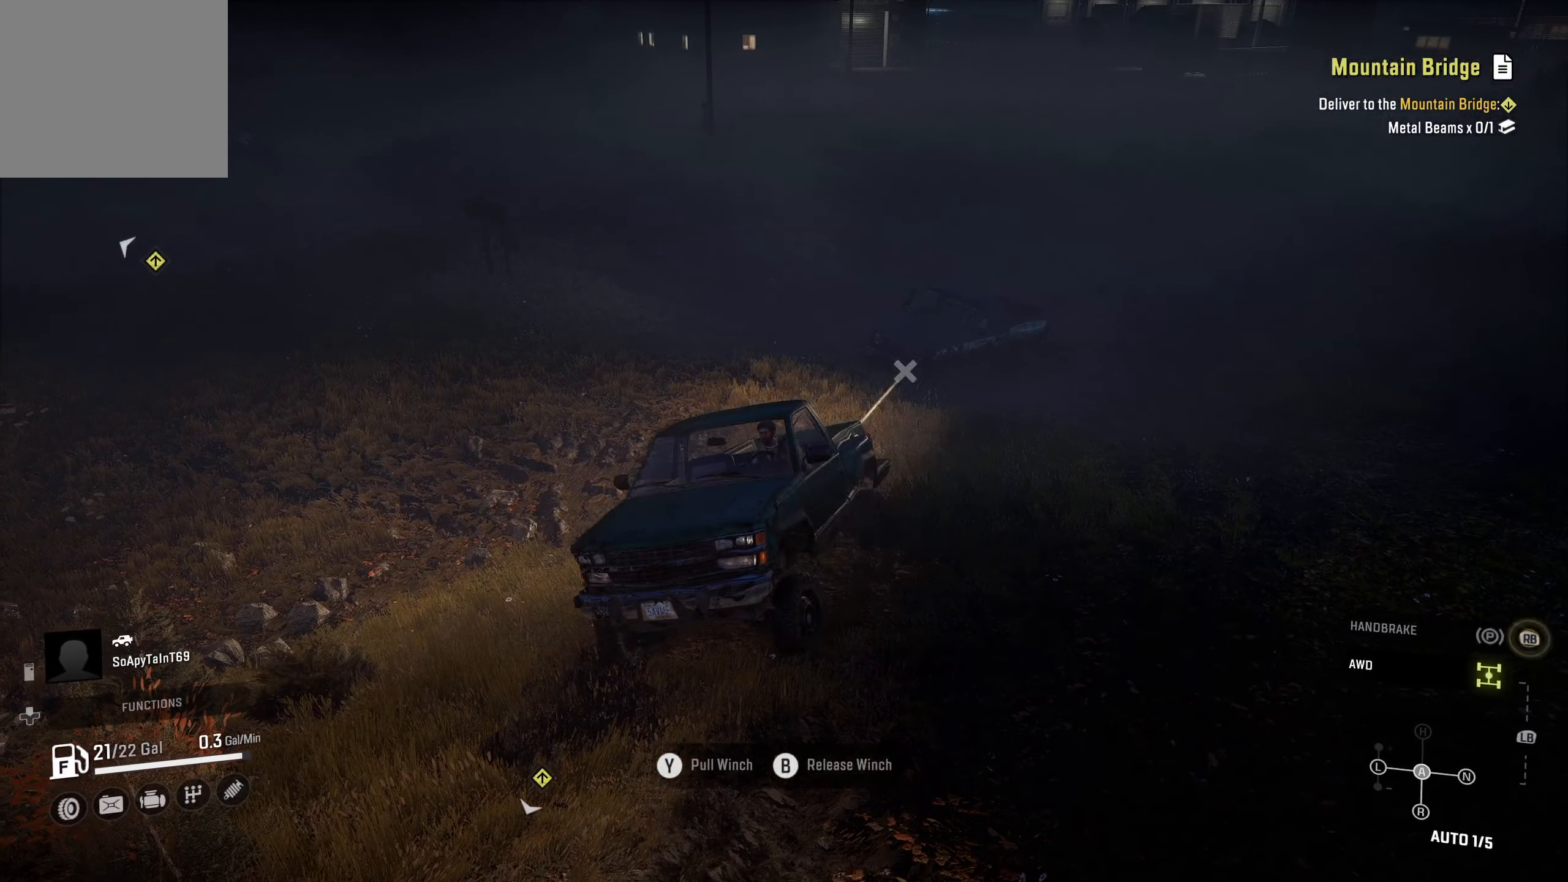
{"buttons": ["R2"], "left_stick": "center", "right_stick": "left", "events": [[133, "left_stick", "left"], [166, "right_stick", "left"], [416, "left_stick", "center"]]}
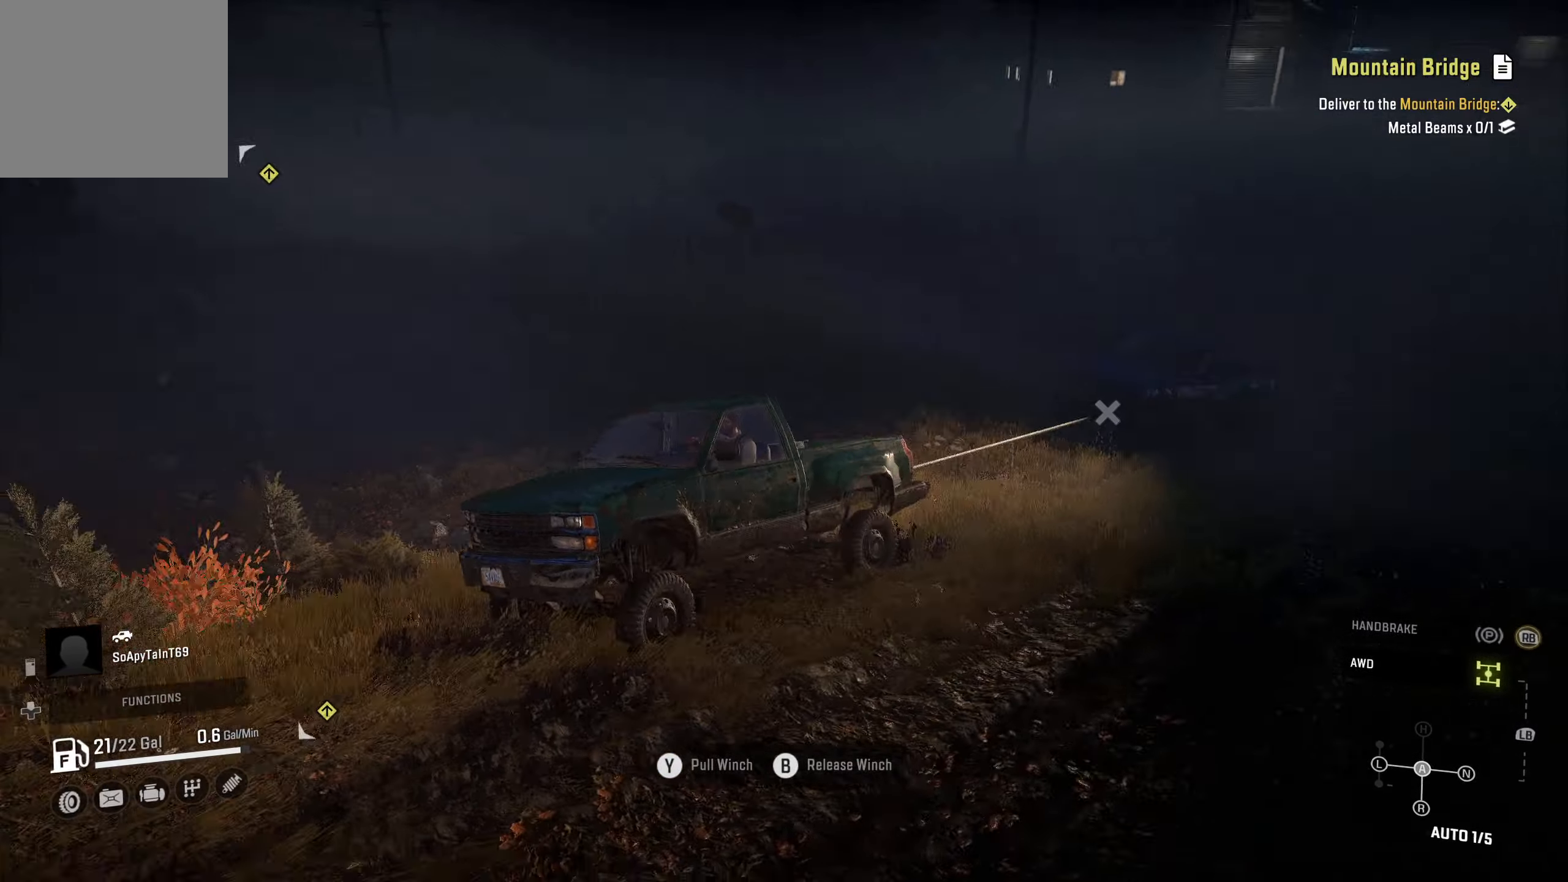
{"buttons": ["R2"], "left_stick": "left", "right_stick": "center", "events": [[383, "left_stick", "left"], [450, "right_stick", "center"]]}
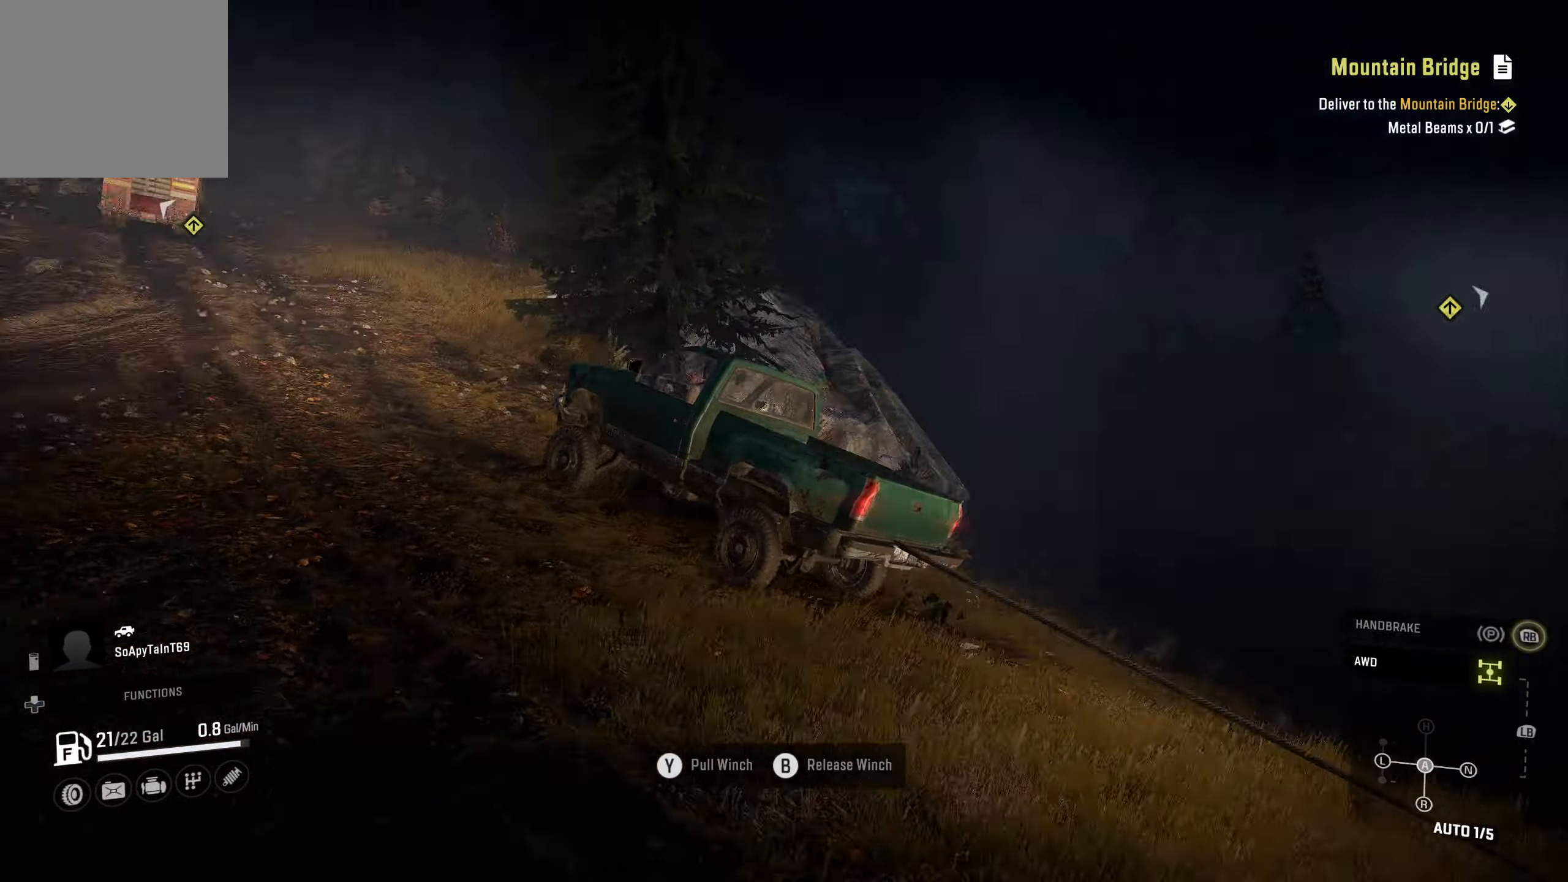
{"buttons": ["R2"], "left_stick": "center", "right_stick": "center", "events": [[183, "left_stick", "center"]]}
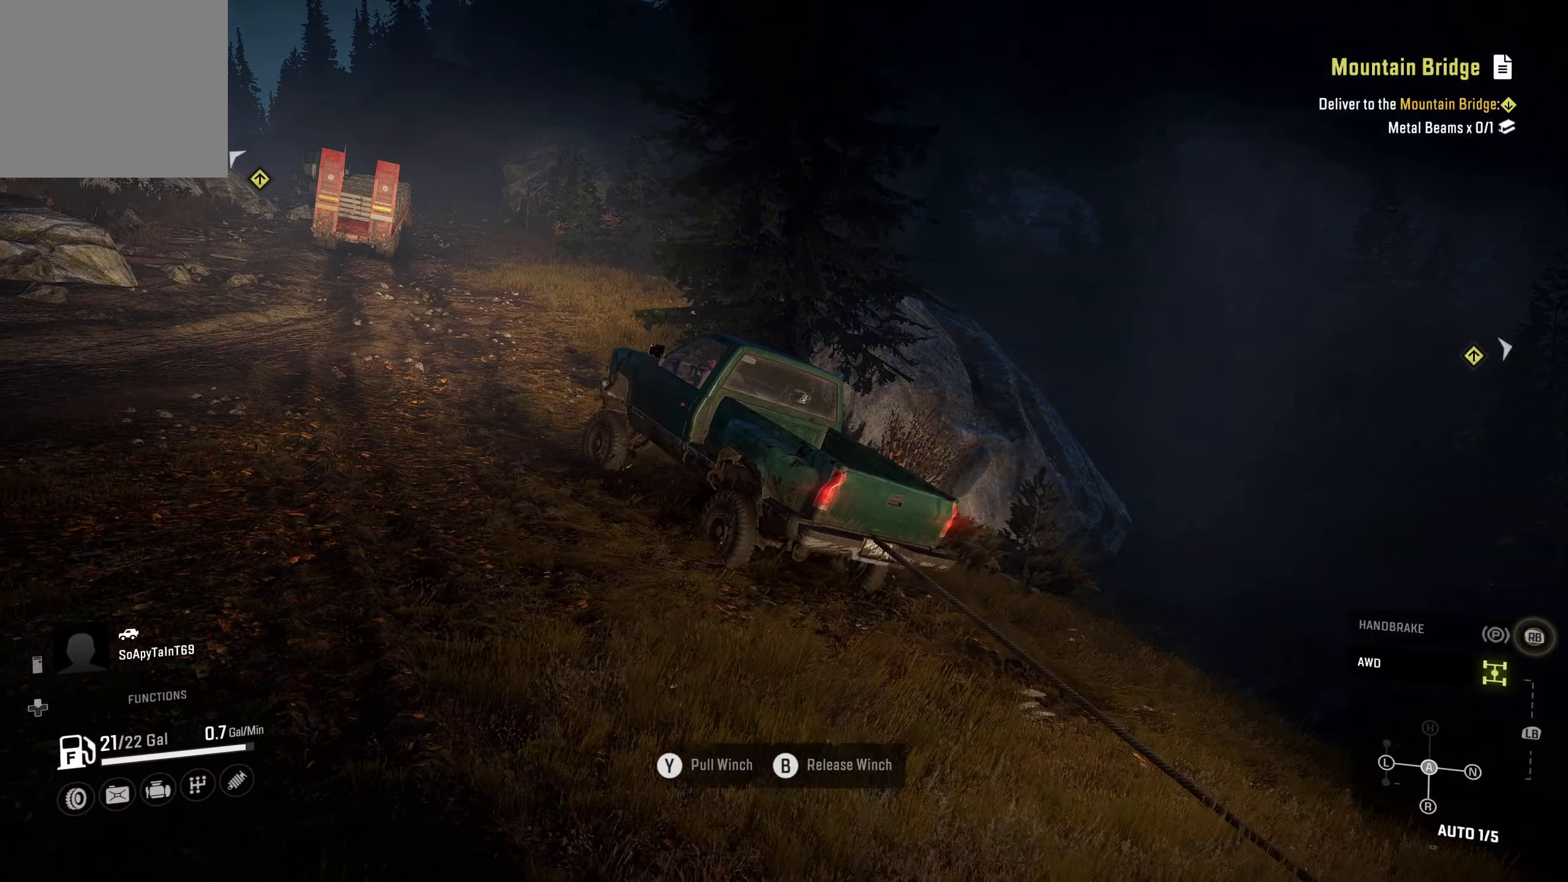
{"buttons": ["R2"], "left_stick": "center", "right_stick": "center", "events": [[66, "left_stick", "left"], [200, "left_stick", "center"]]}